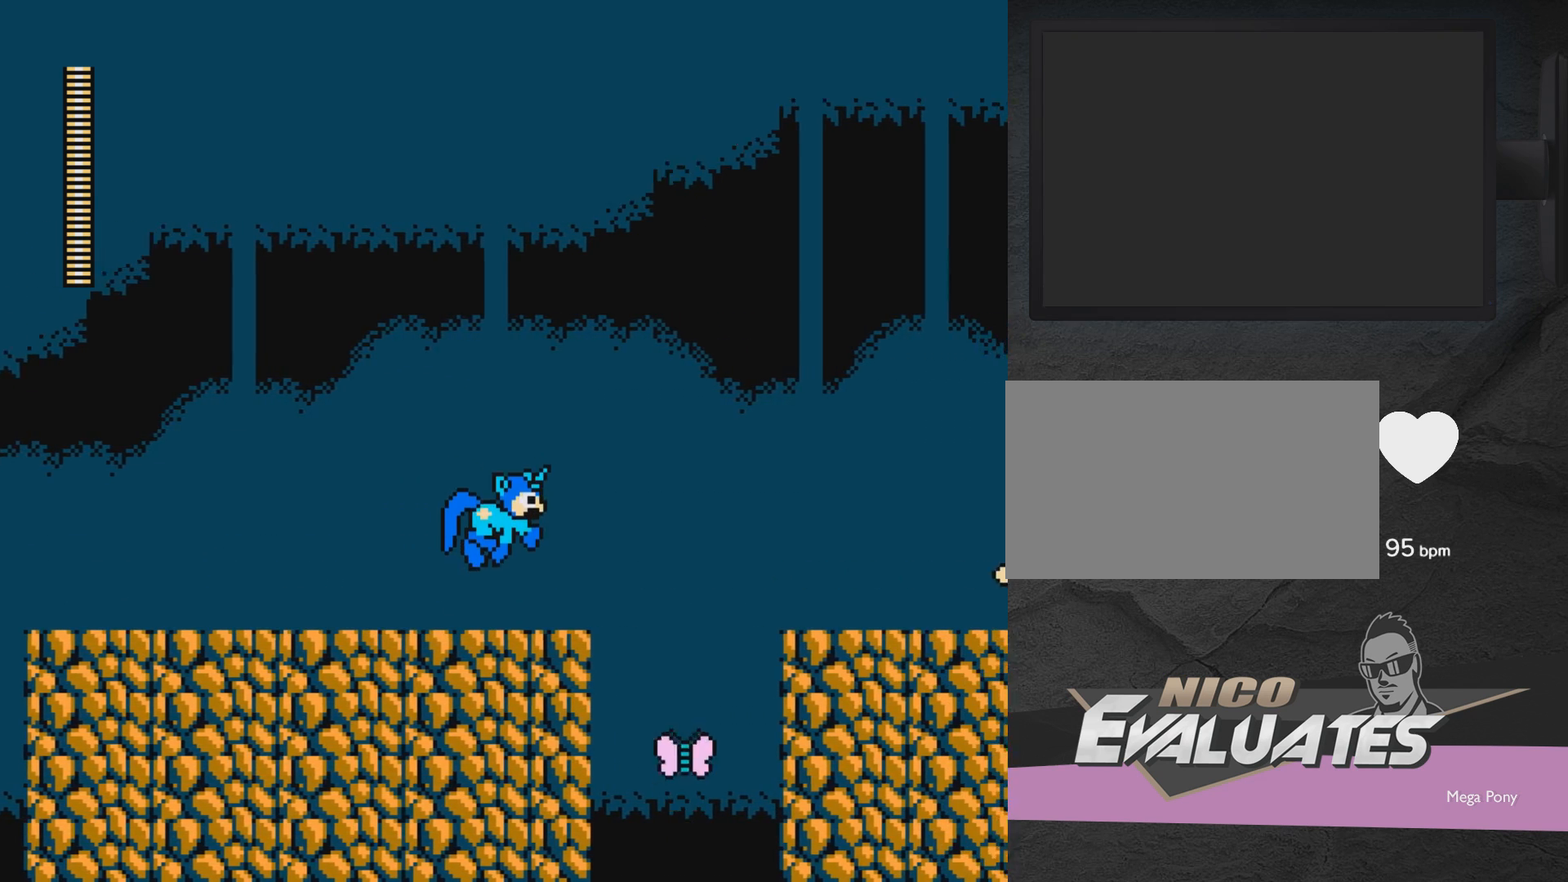
Gameplay with a controller (Xbox layout); each line is a JSON object with the inputs held at the frame after it. "events" lists button and stick changes between this image and that frame as [ms after this image, input, new state], when the widget could be followed in between. Not read: L2 R2 left_stick right_stick.
{"buttons": [], "events": [[167, "X", "down"], [217, "DPAD_RIGHT", "up"], [317, "X", "up"]]}
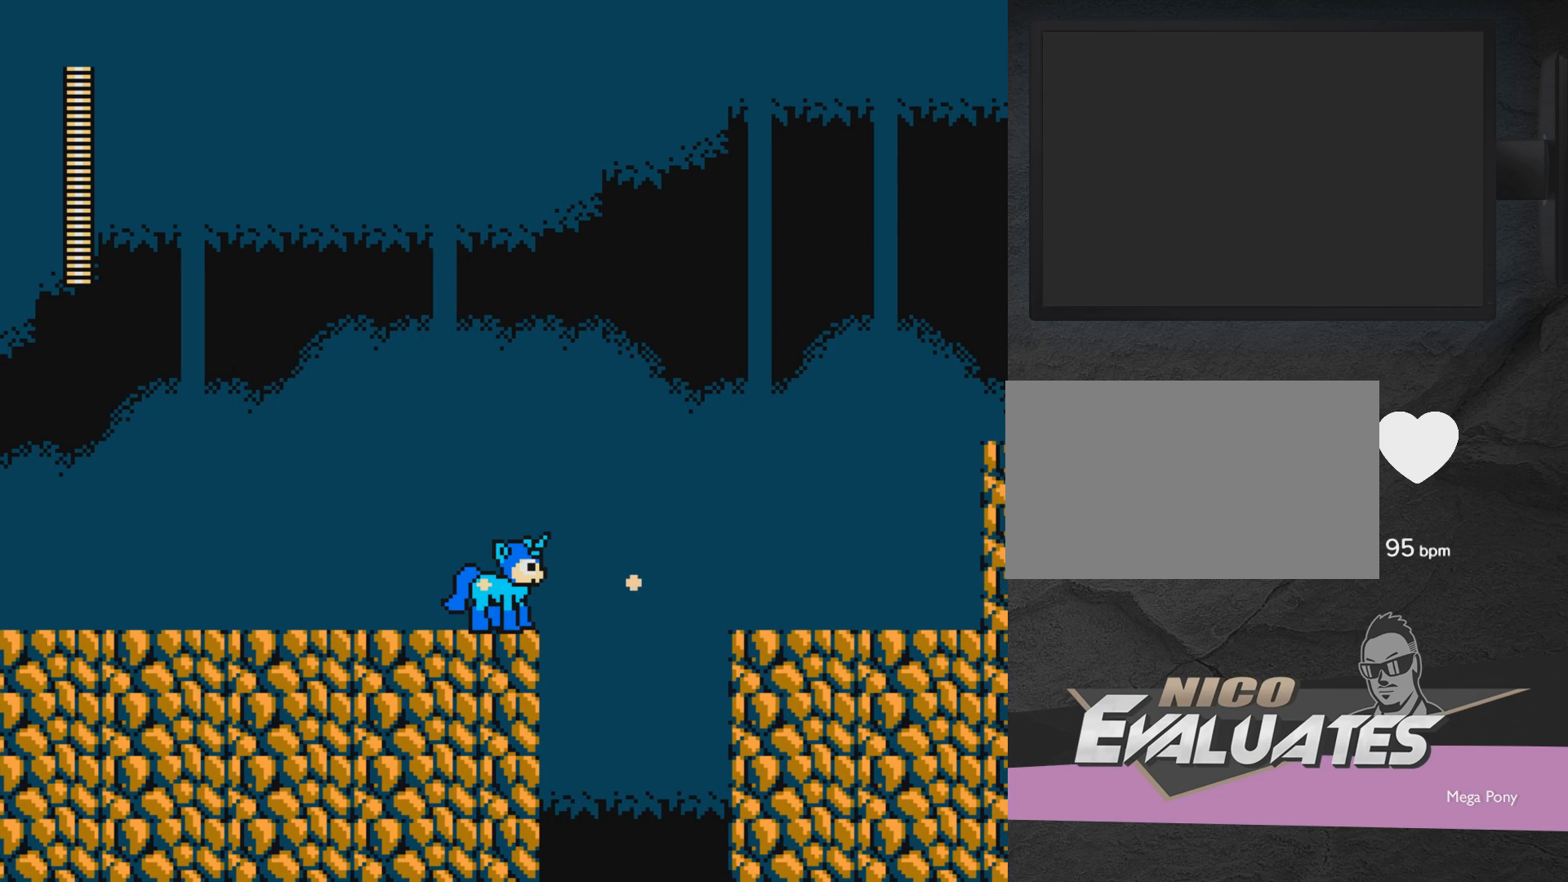
{"buttons": ["A", "DPAD_RIGHT"], "events": [[117, "DPAD_RIGHT", "down"], [217, "A", "down"]]}
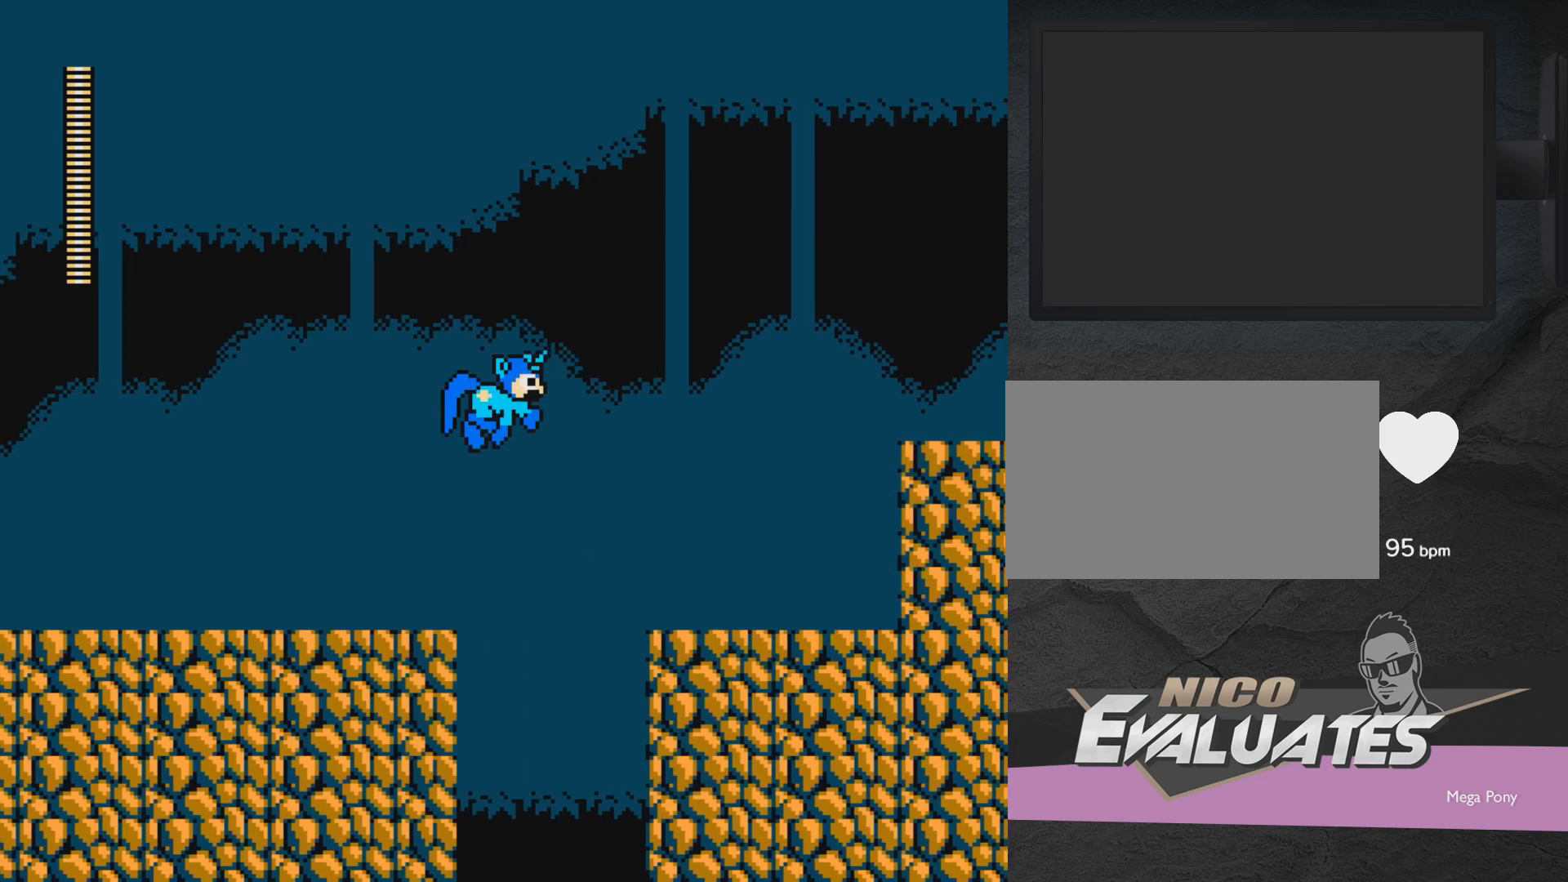
{"buttons": ["A", "DPAD_RIGHT"], "events": []}
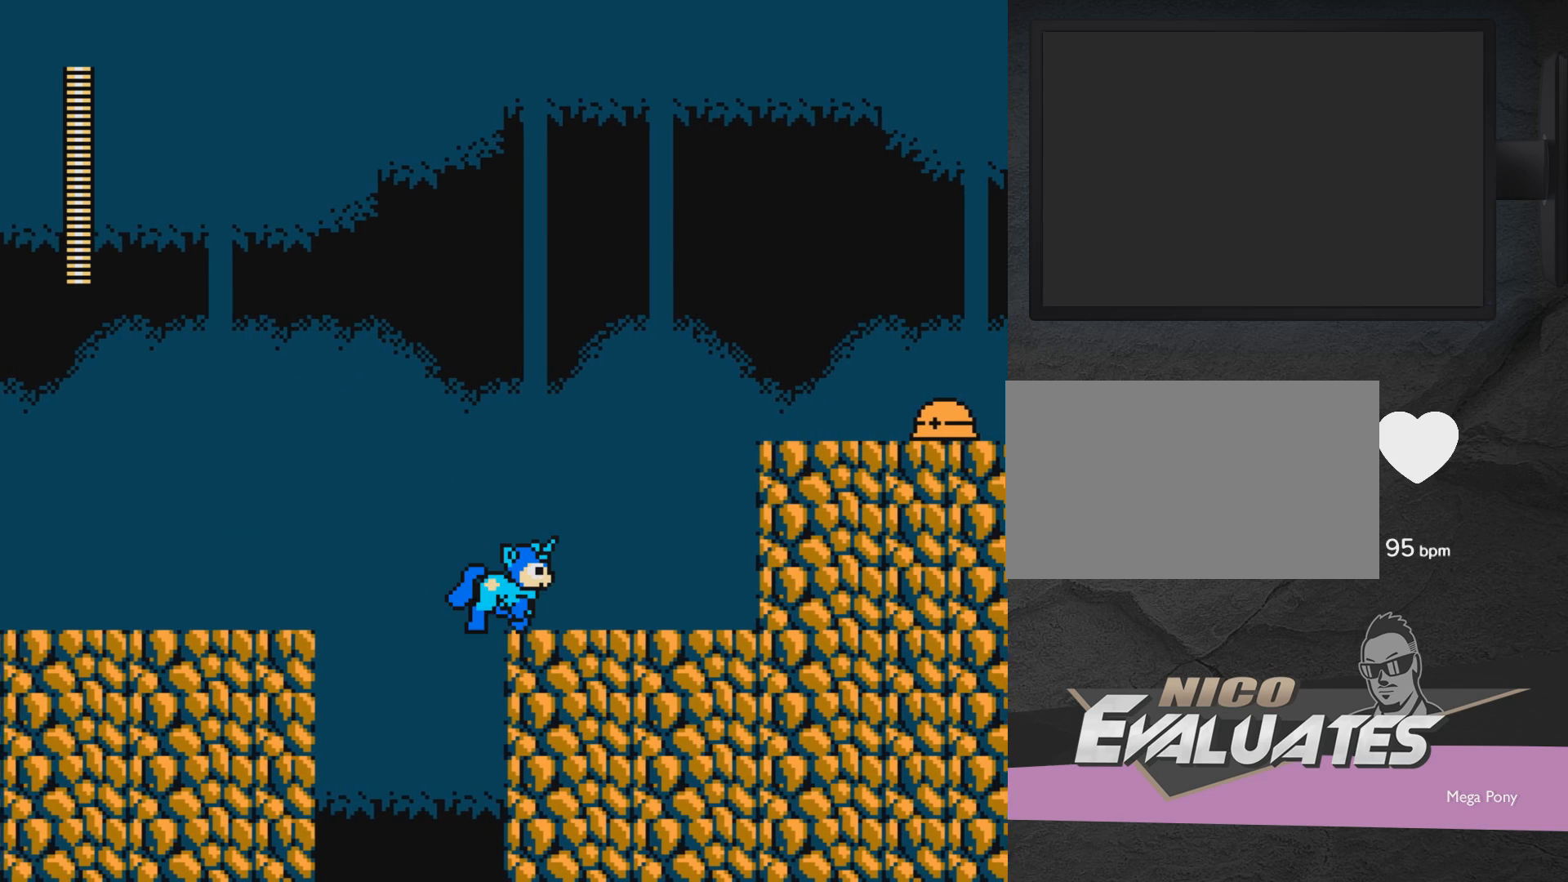
{"buttons": ["A"], "events": [[100, "A", "up"], [317, "DPAD_RIGHT", "up"], [383, "A", "down"]]}
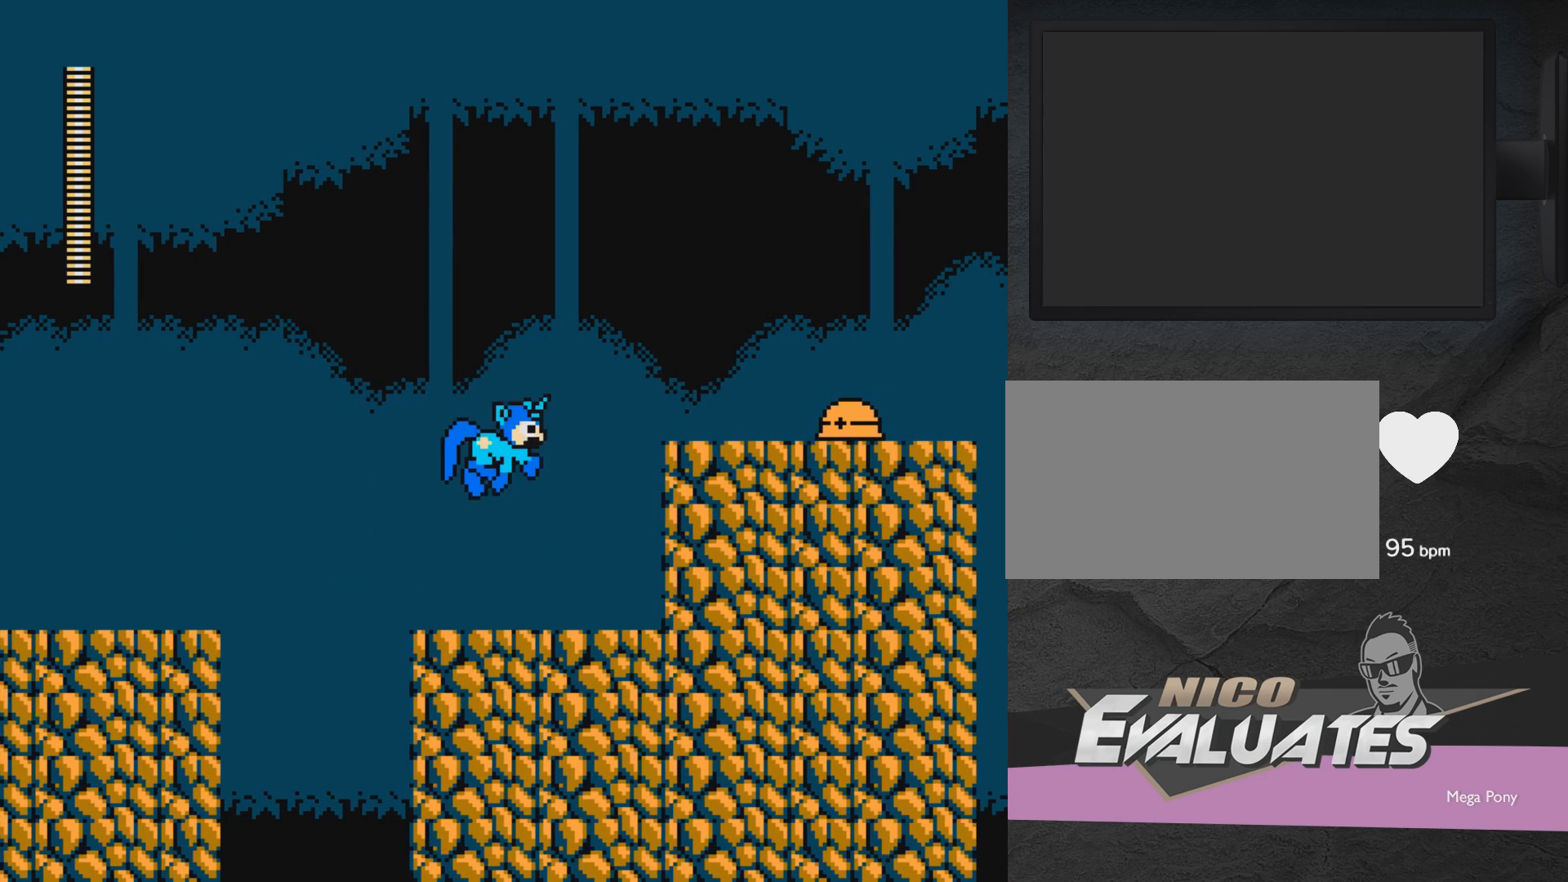
{"buttons": [], "events": [[83, "DPAD_RIGHT", "down"], [83, "X", "down"], [183, "A", "up"], [183, "DPAD_RIGHT", "up"], [183, "X", "up"], [233, "A", "down"], [233, "X", "down"], [333, "A", "up"], [333, "X", "up"], [383, "X", "down"], [483, "X", "up"]]}
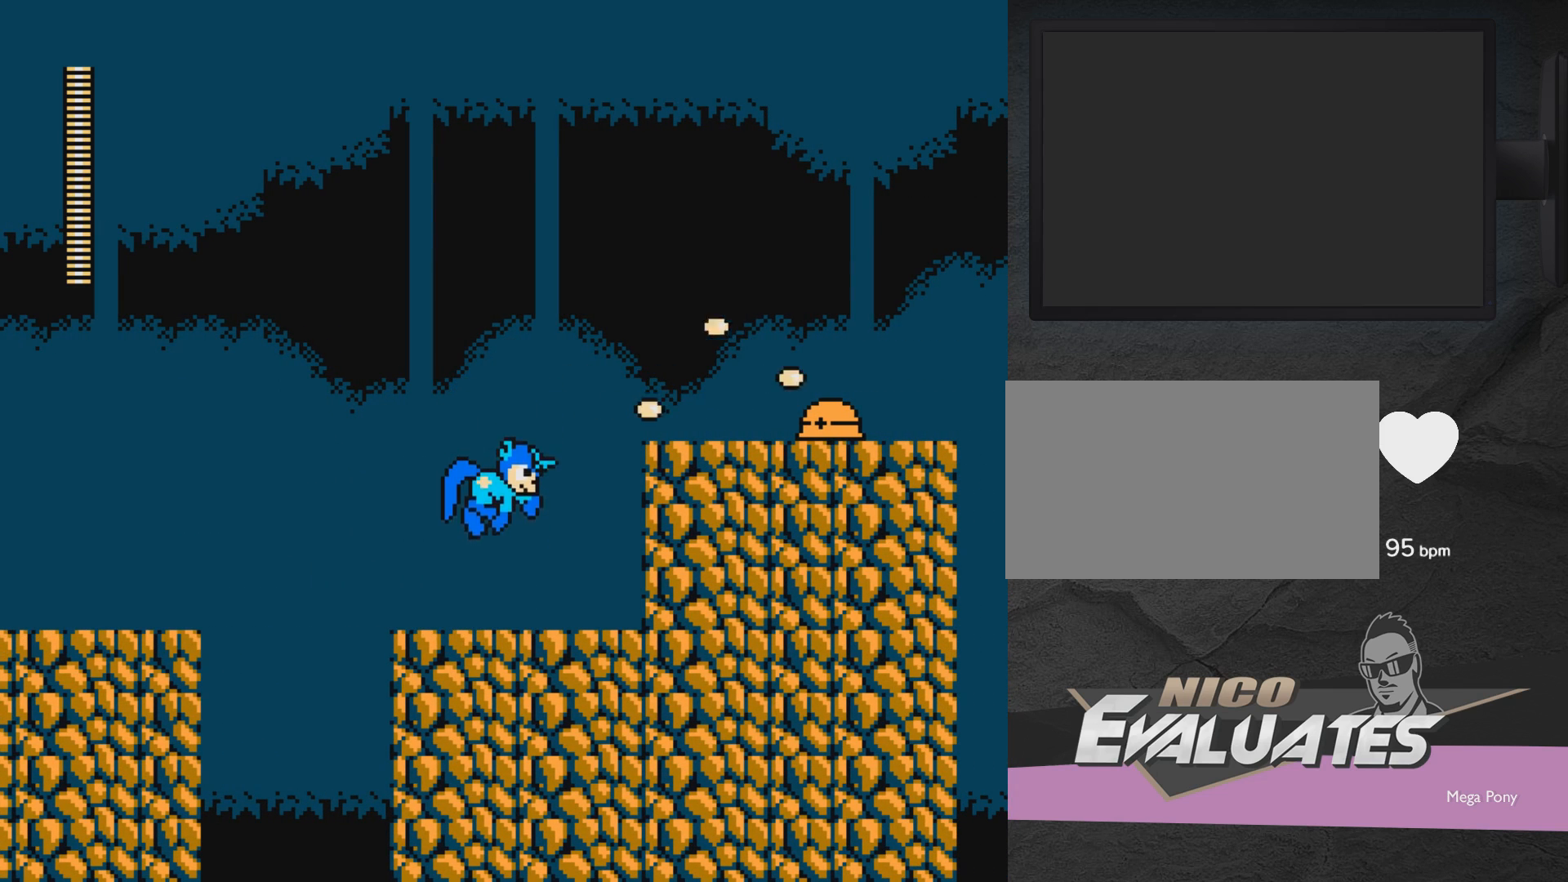
{"buttons": ["A", "X", "DPAD_RIGHT"], "events": [[233, "A", "down"], [467, "DPAD_RIGHT", "down"], [467, "X", "down"]]}
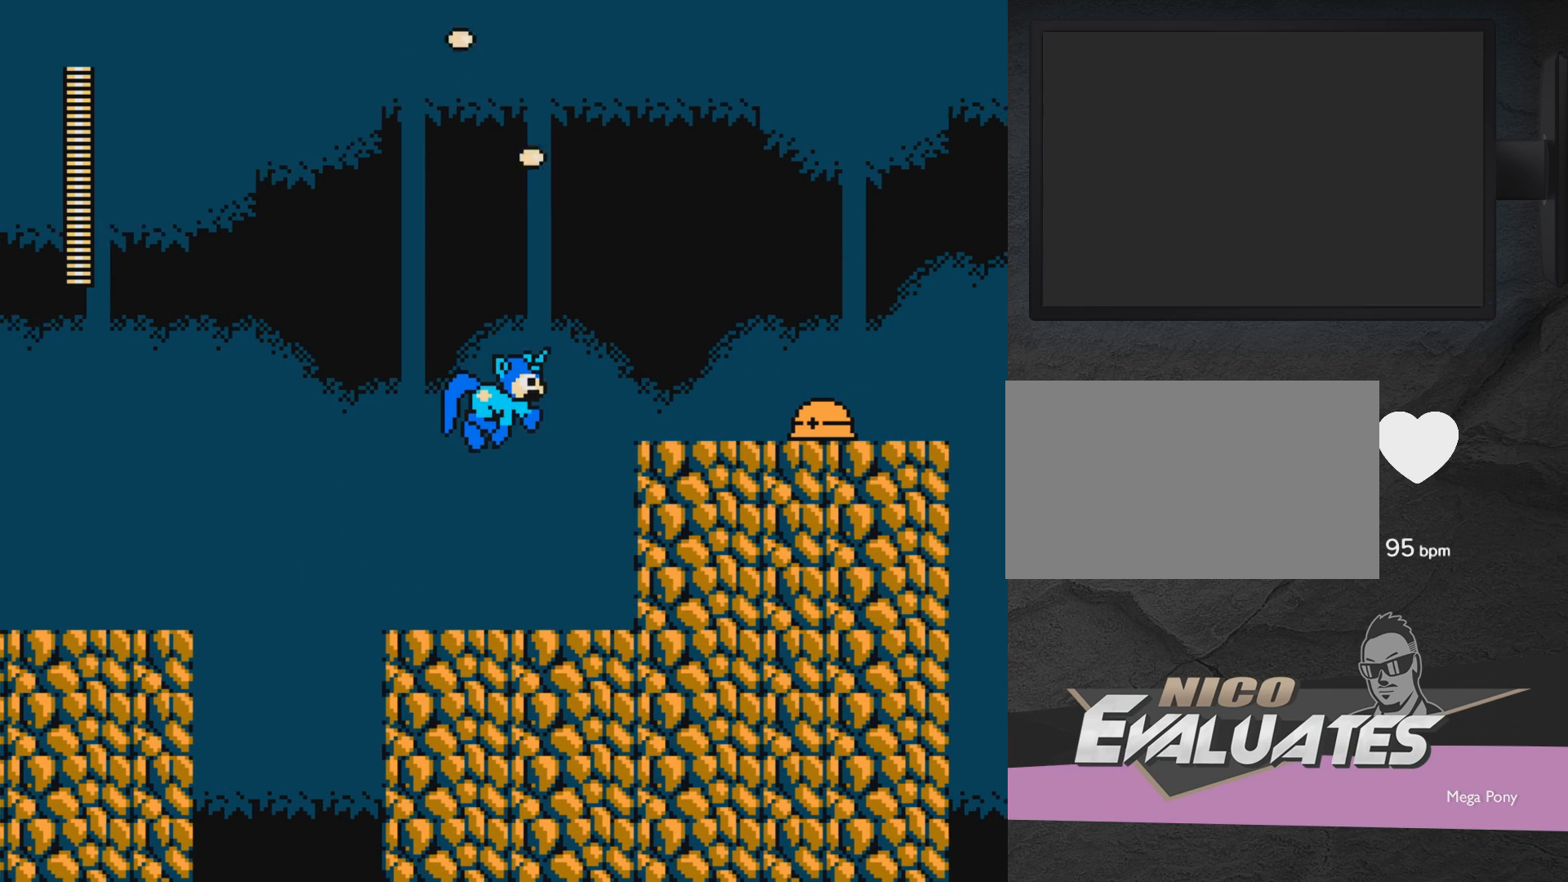
{"buttons": [], "events": [[33, "A", "up"], [83, "X", "up"], [133, "X", "down"], [183, "DPAD_RIGHT", "up"], [183, "X", "up"], [233, "X", "down"], [283, "X", "up"]]}
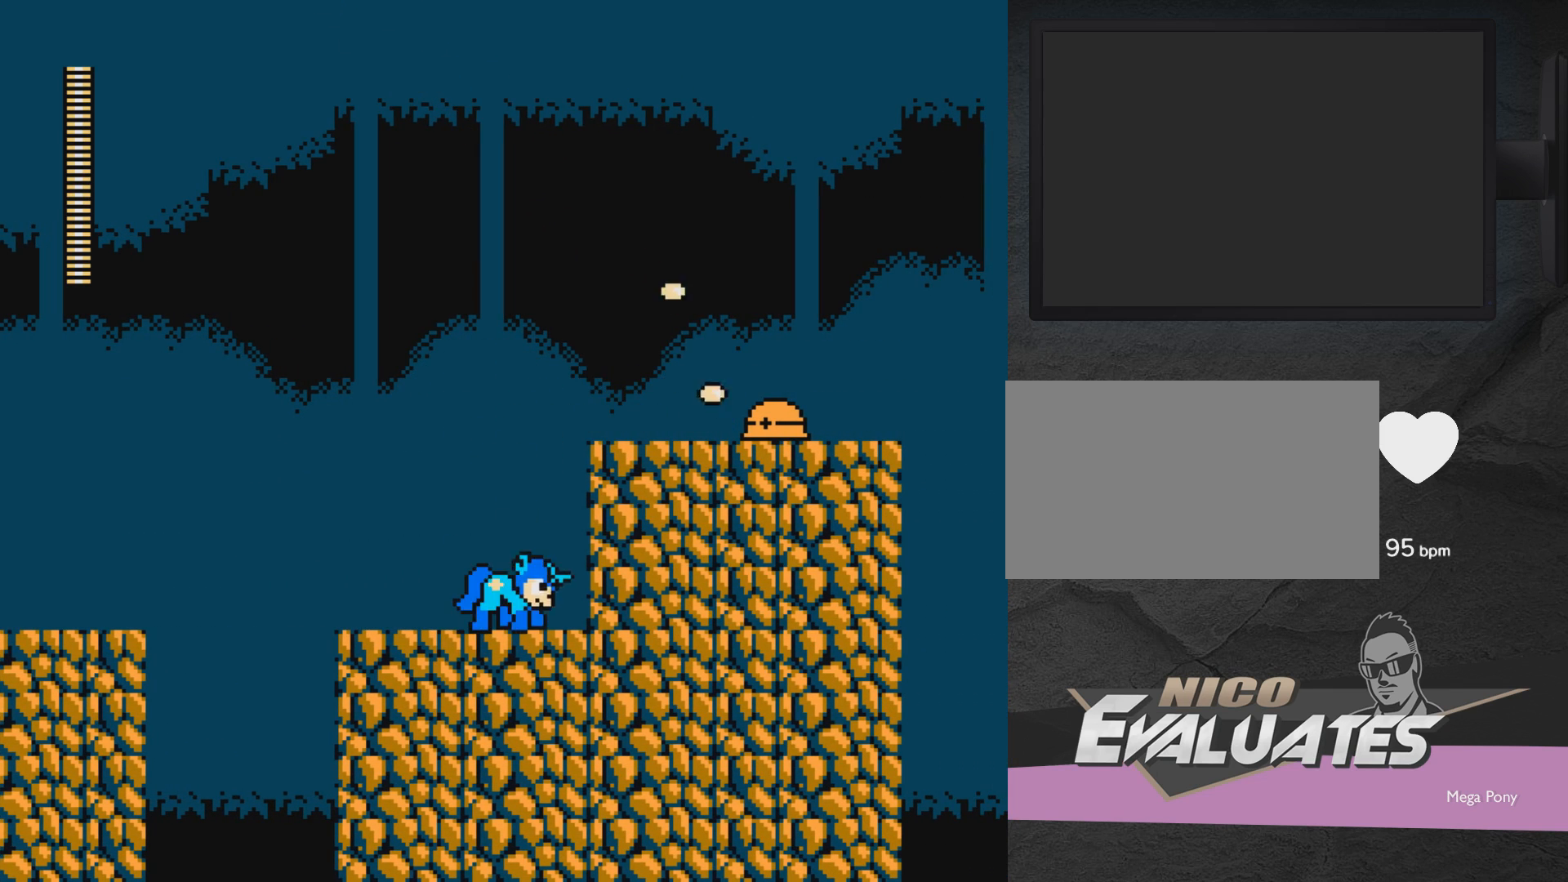
{"buttons": ["X"], "events": [[83, "A", "down"], [300, "DPAD_RIGHT", "down"], [300, "X", "down"], [383, "A", "up"], [383, "X", "up"], [483, "DPAD_RIGHT", "up"], [483, "X", "down"]]}
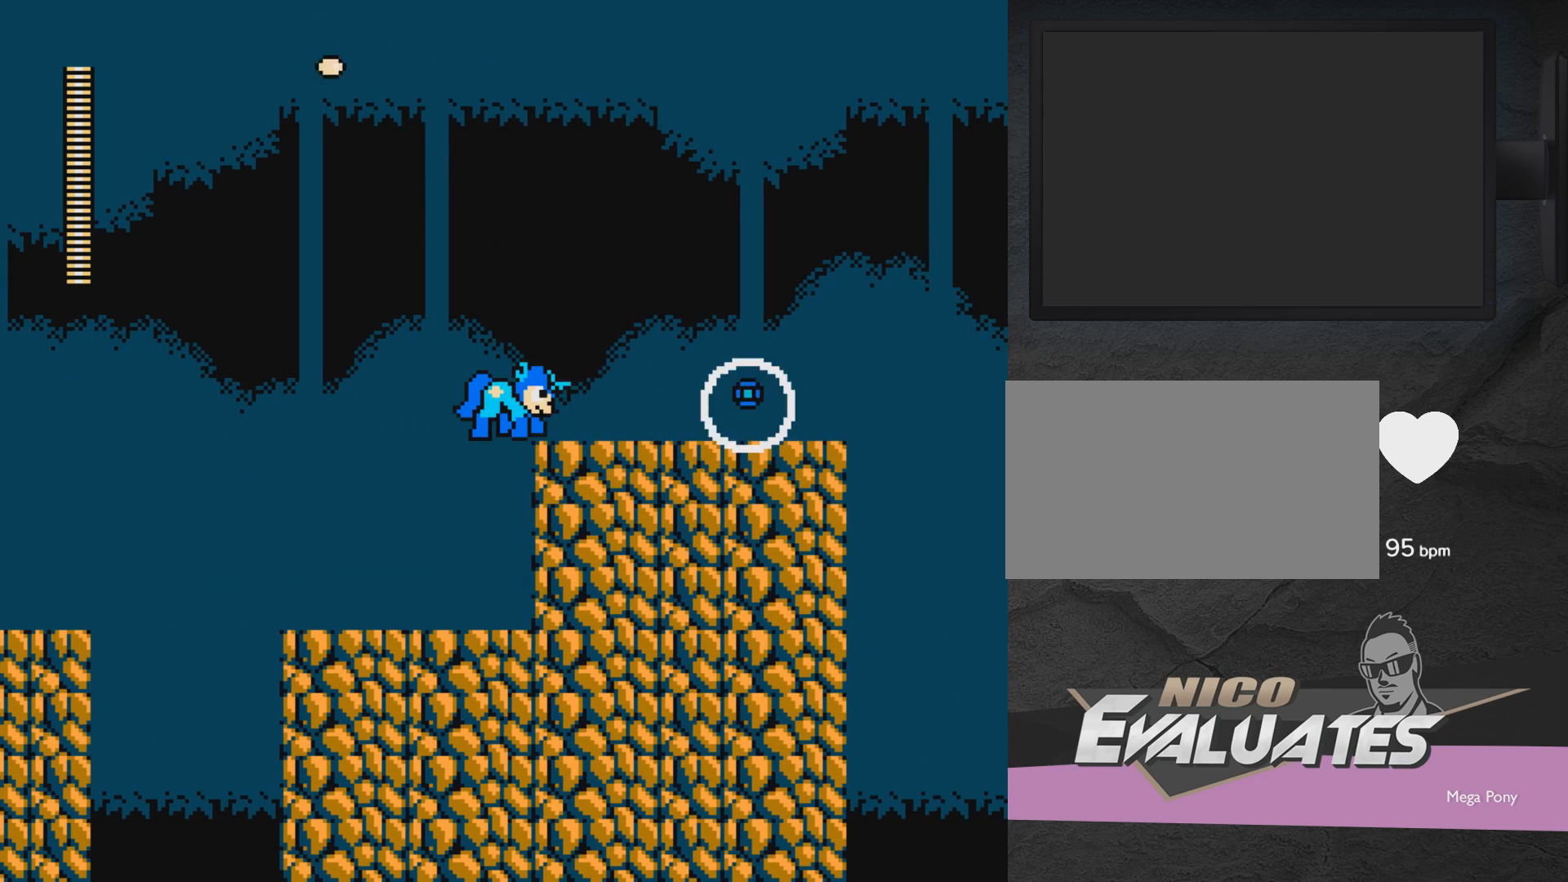
{"buttons": [], "events": [[133, "X", "up"]]}
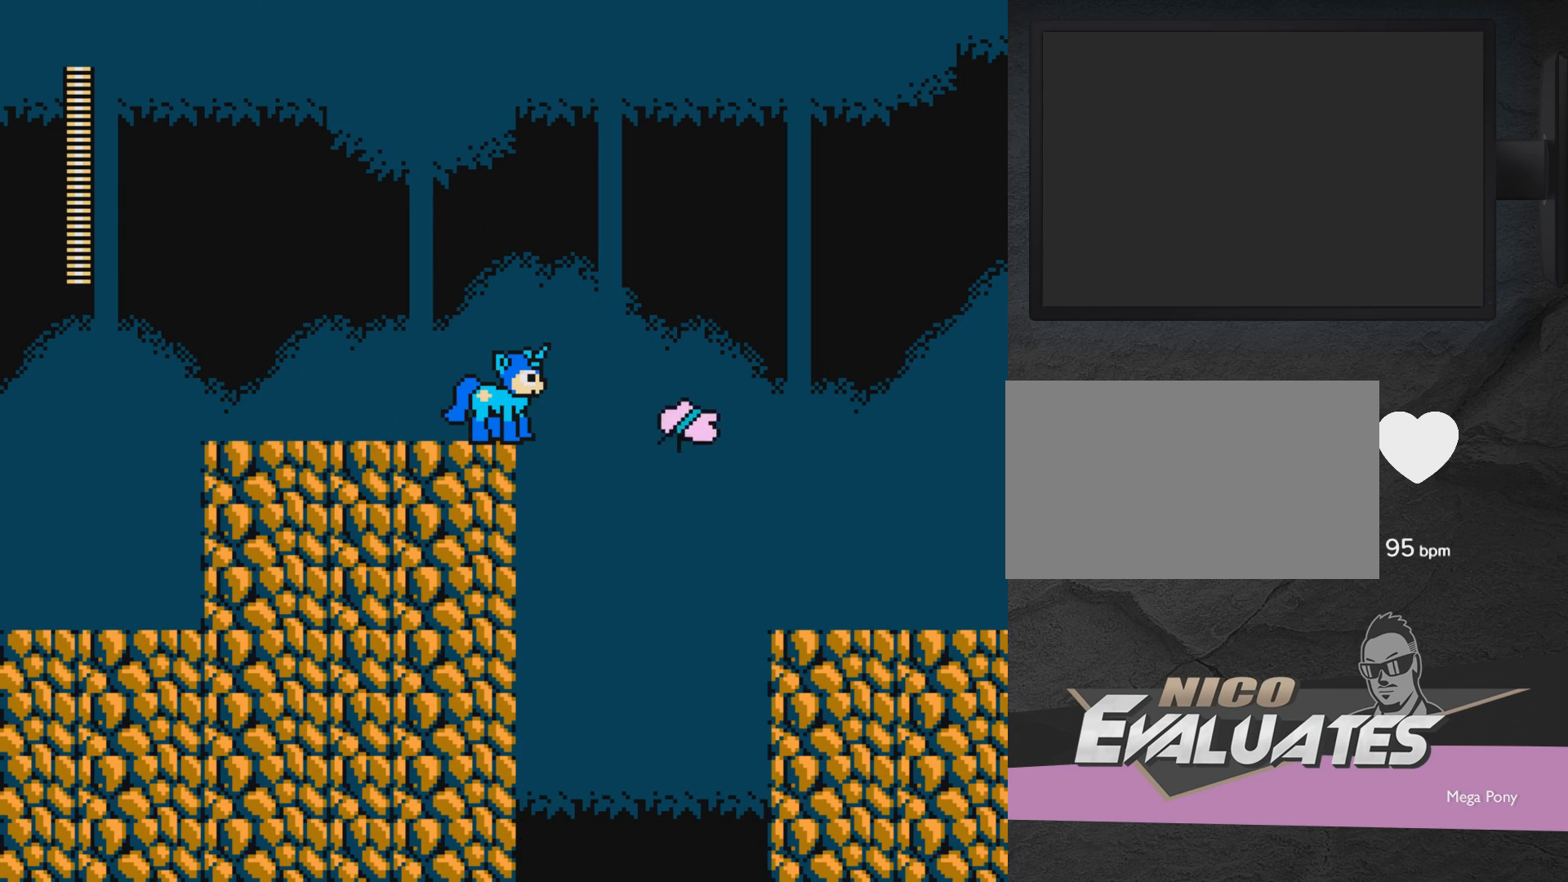
{"buttons": [], "events": [[317, "DPAD_RIGHT", "down"], [367, "DPAD_RIGHT", "up"]]}
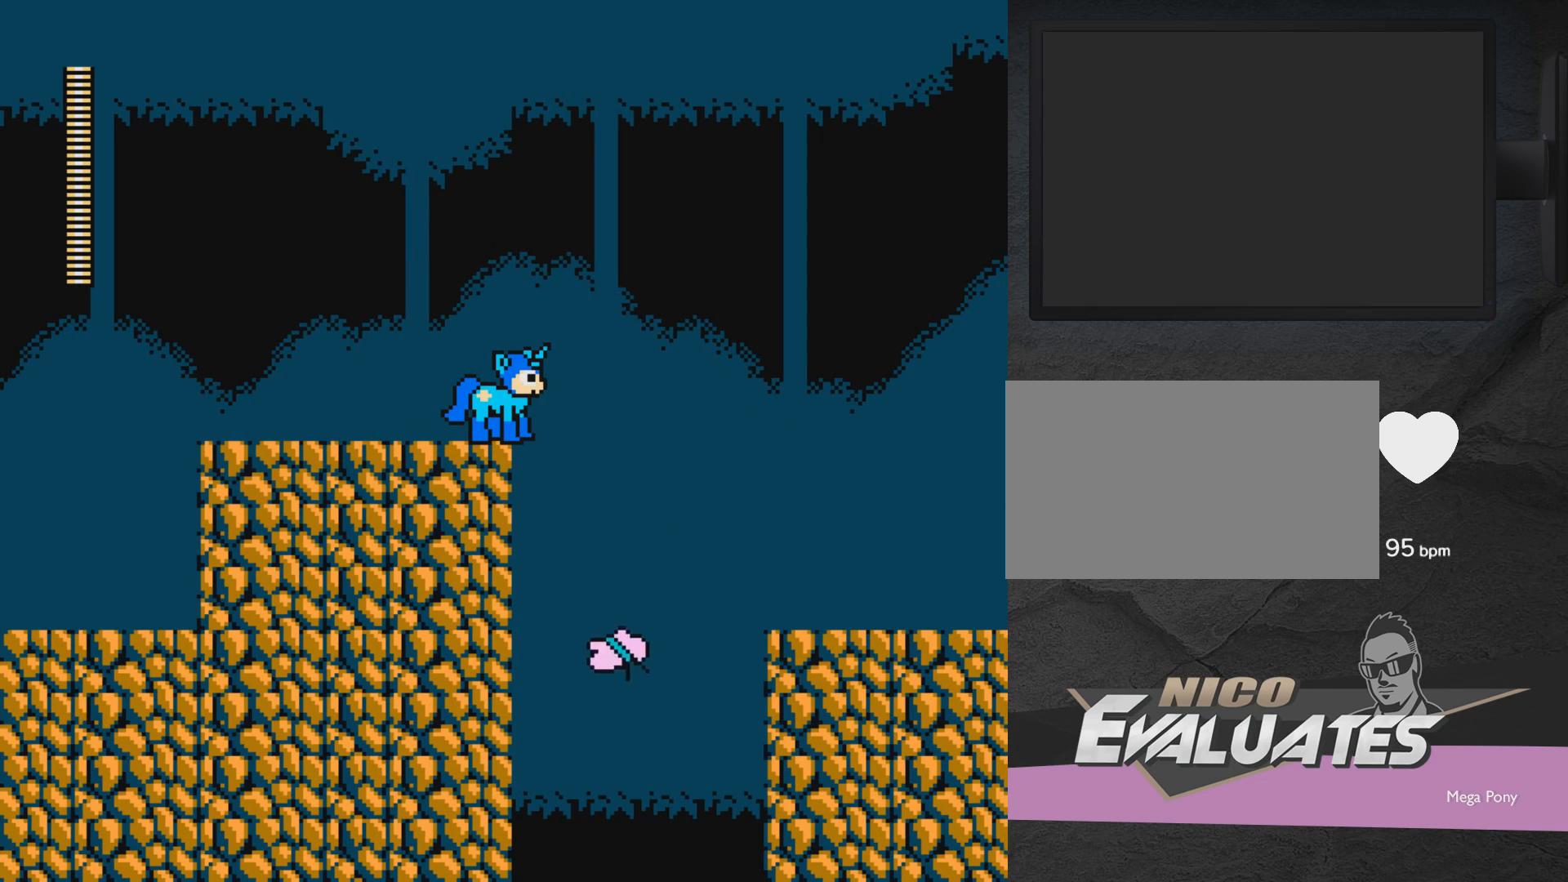
{"buttons": [], "events": []}
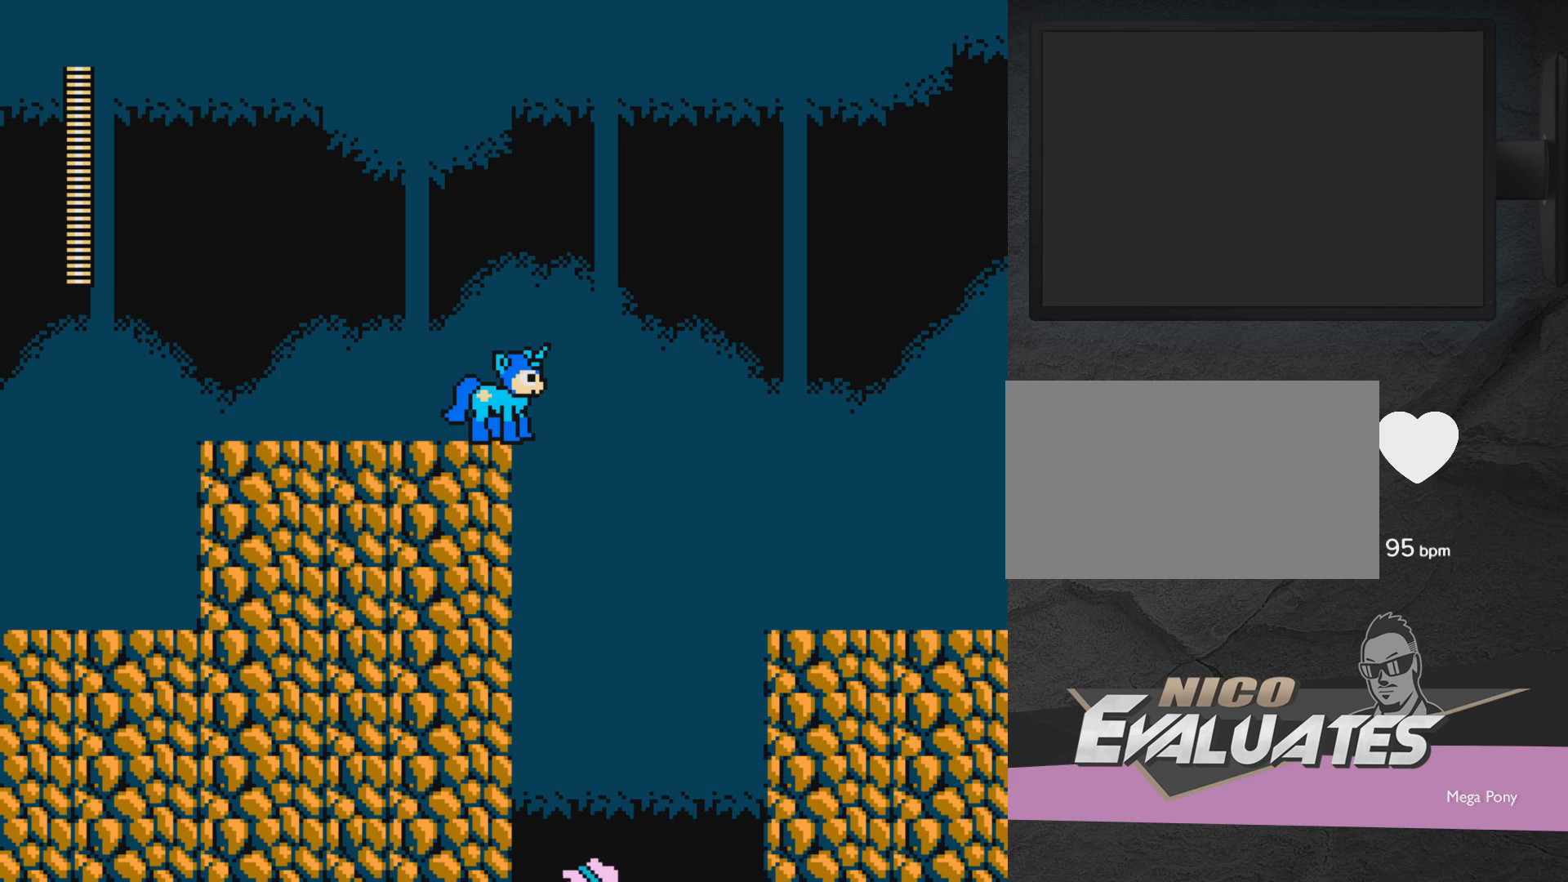
{"buttons": ["DPAD_LEFT"], "events": [[467, "DPAD_LEFT", "down"]]}
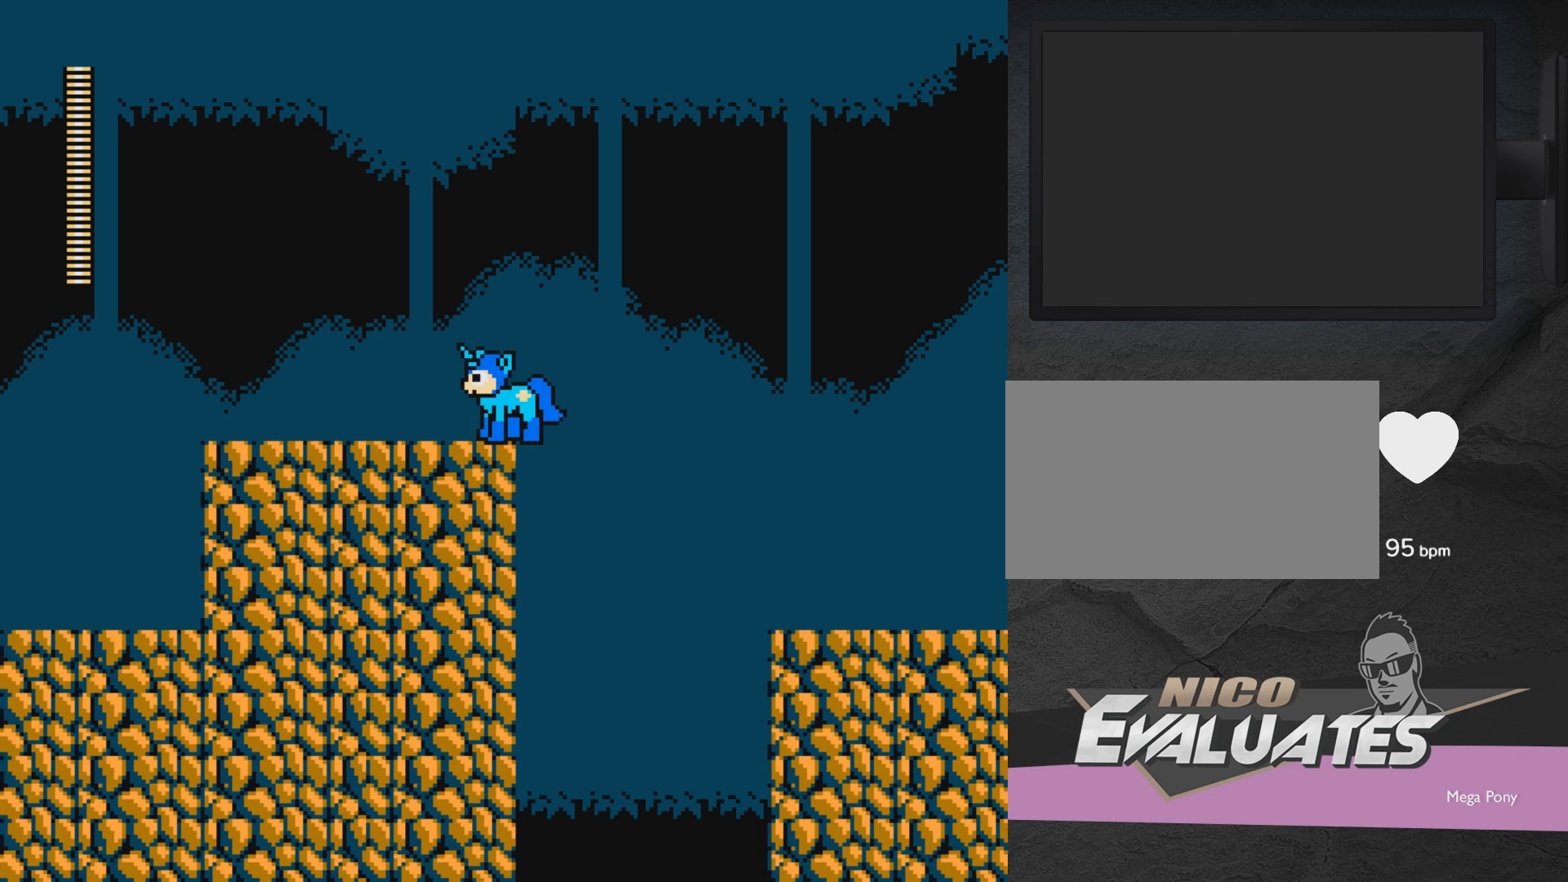
{"buttons": [], "events": [[267, "DPAD_LEFT", "up"], [333, "DPAD_RIGHT", "down"], [433, "DPAD_RIGHT", "up"]]}
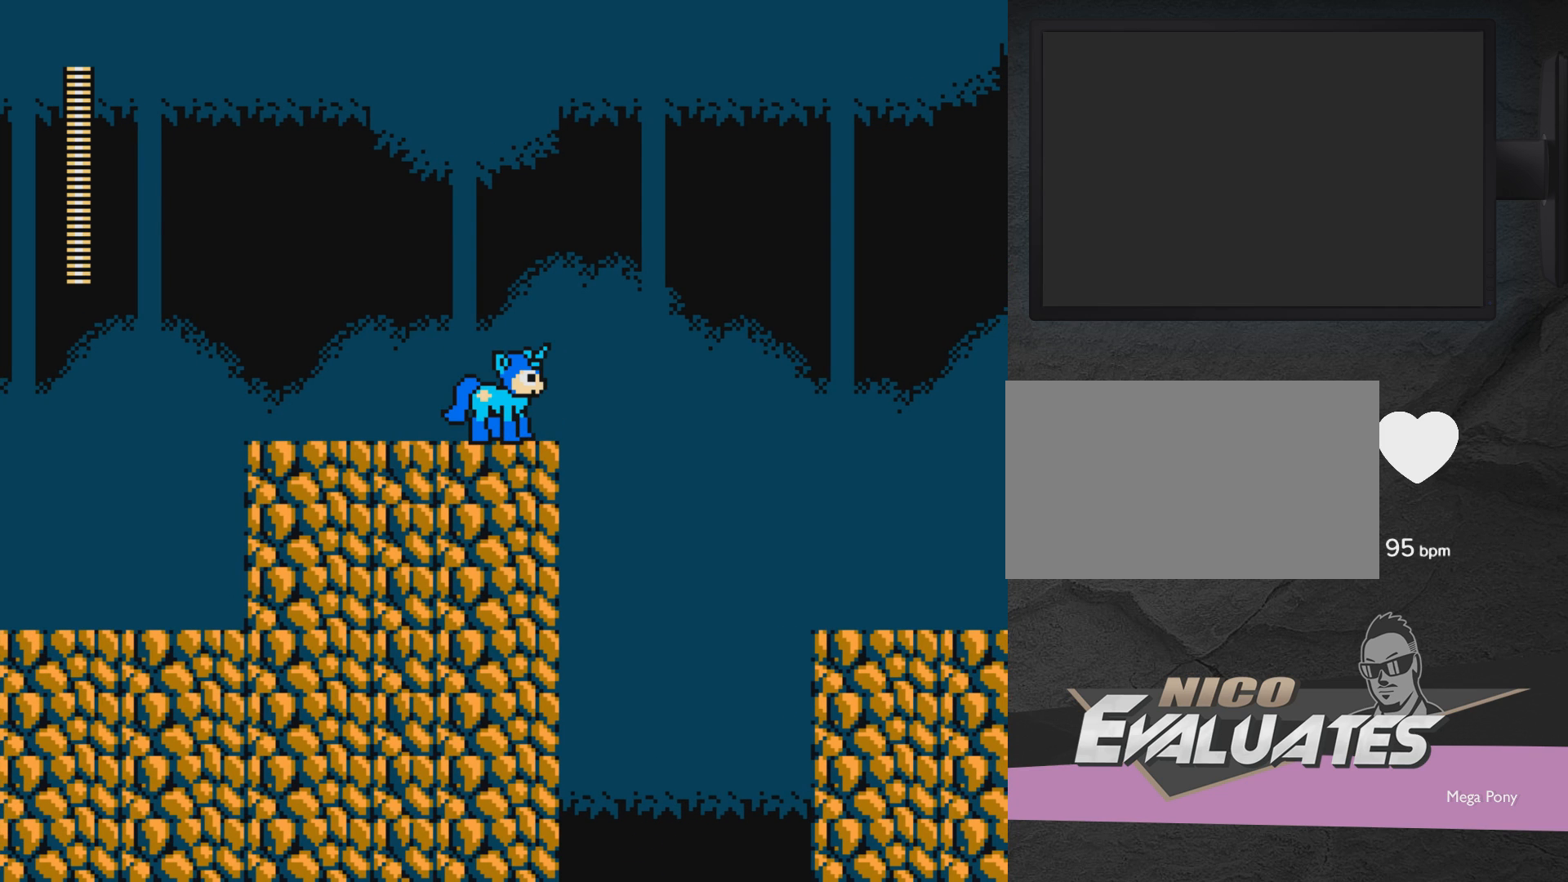
{"buttons": [], "events": []}
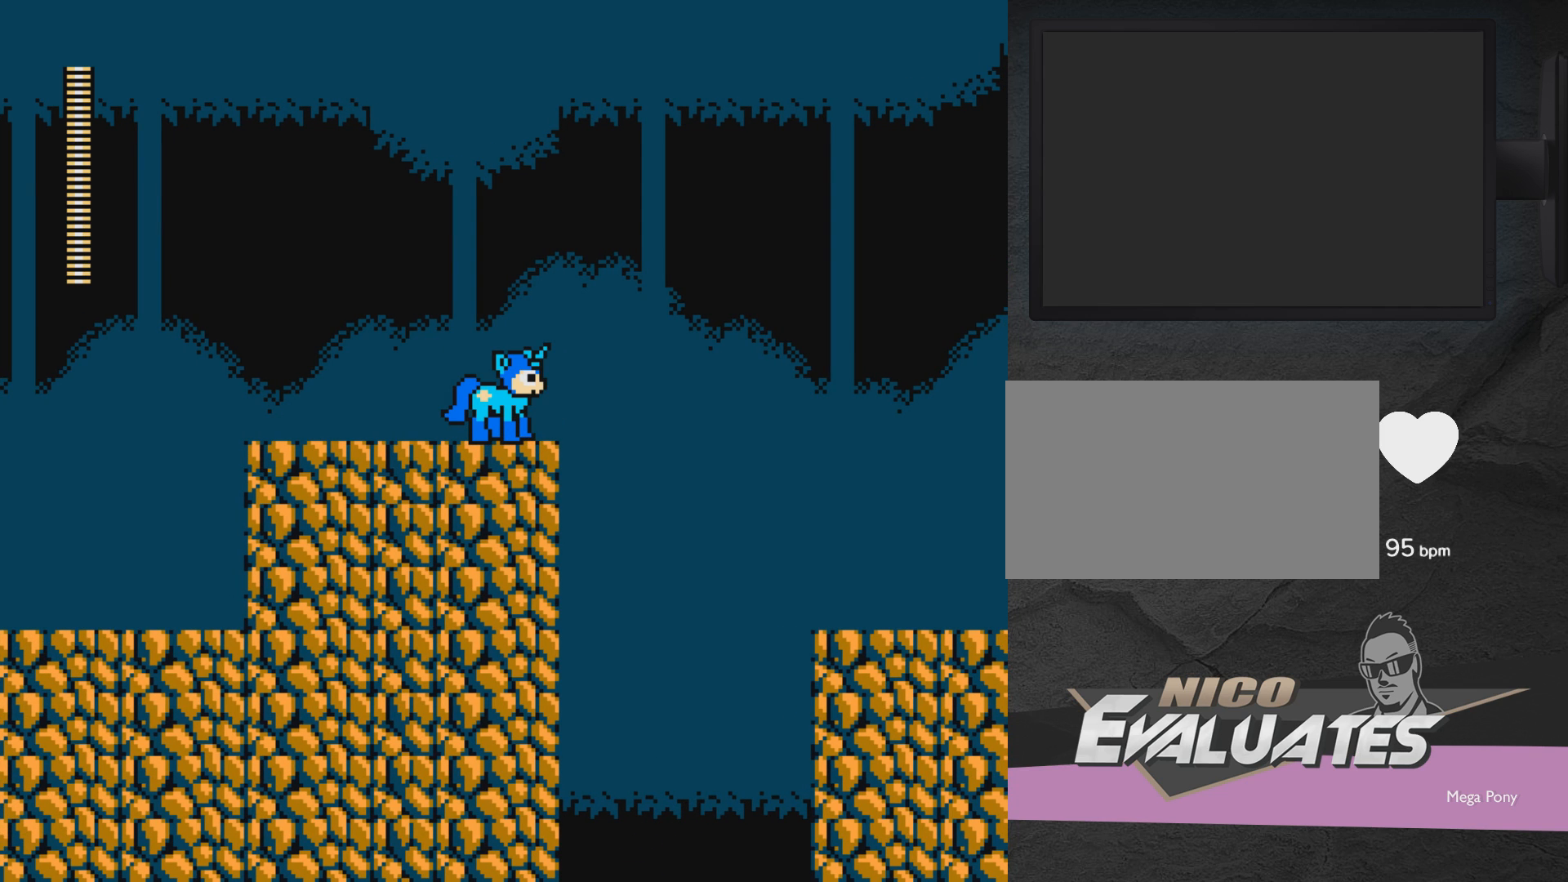
{"buttons": [], "events": [[333, "DPAD_RIGHT", "down"], [383, "DPAD_RIGHT", "up"]]}
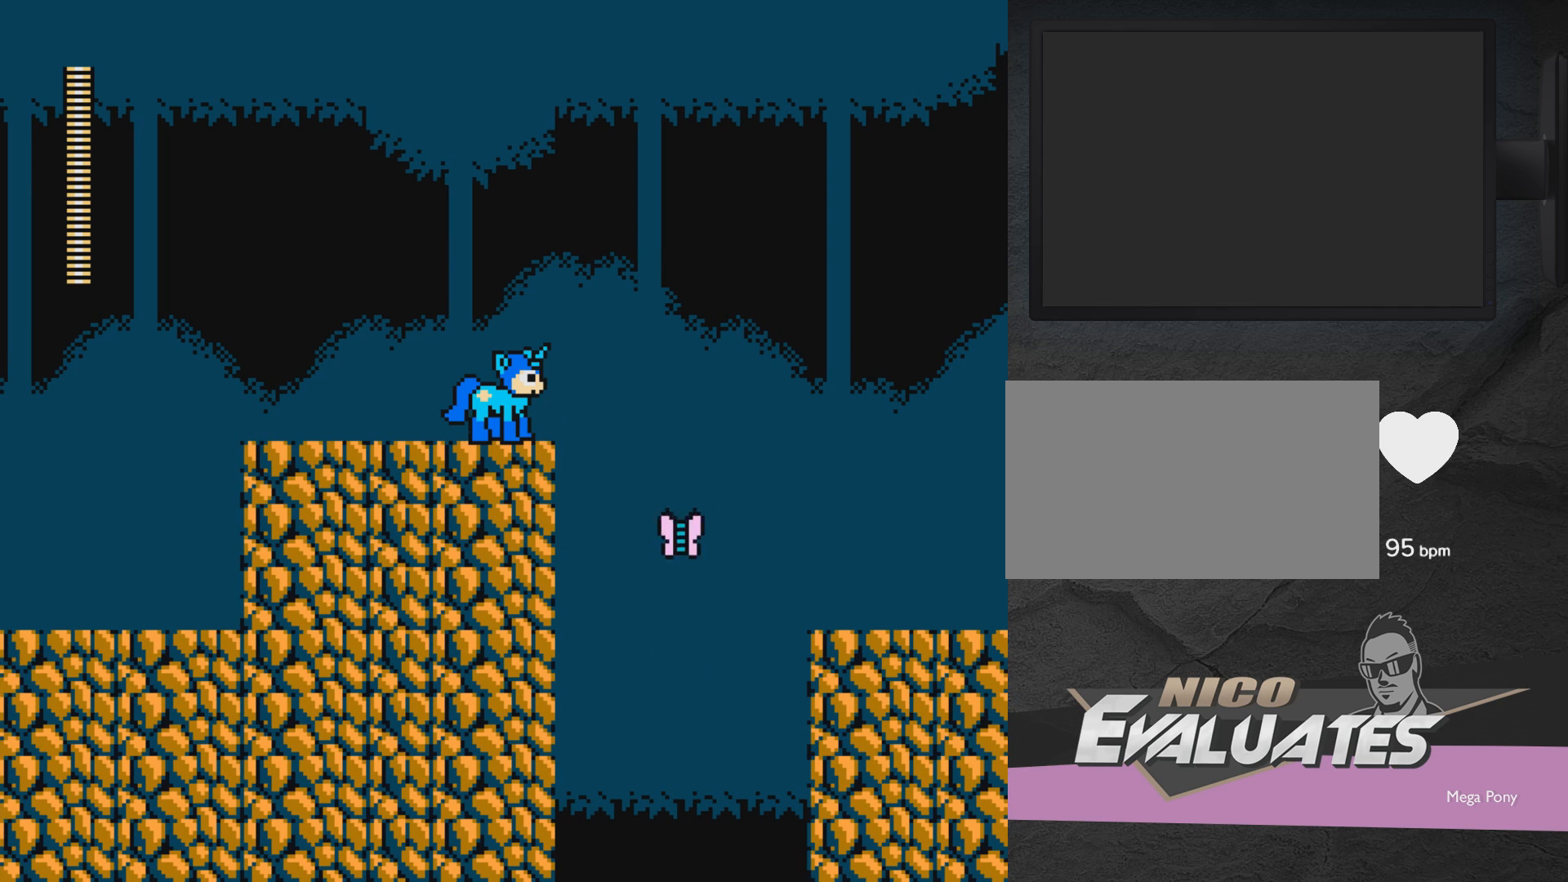
{"buttons": [], "events": [[50, "X", "down"], [100, "X", "up"], [200, "X", "down"], [300, "X", "up"], [350, "DPAD_RIGHT", "down"], [500, "DPAD_RIGHT", "up"]]}
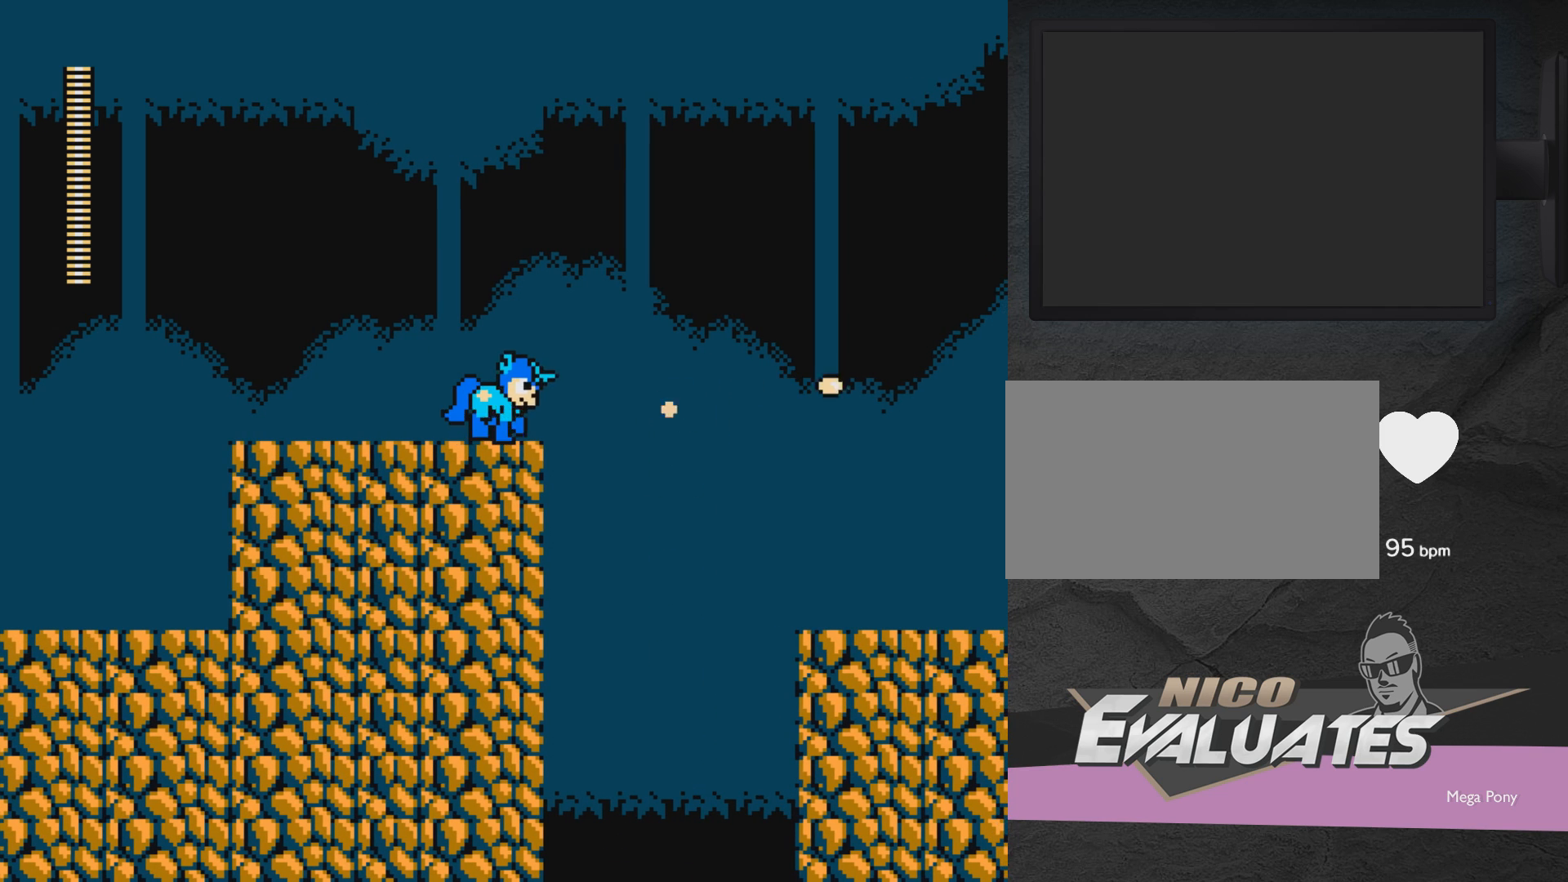
{"buttons": ["A", "DPAD_RIGHT"], "events": [[283, "DPAD_RIGHT", "down"], [483, "A", "down"]]}
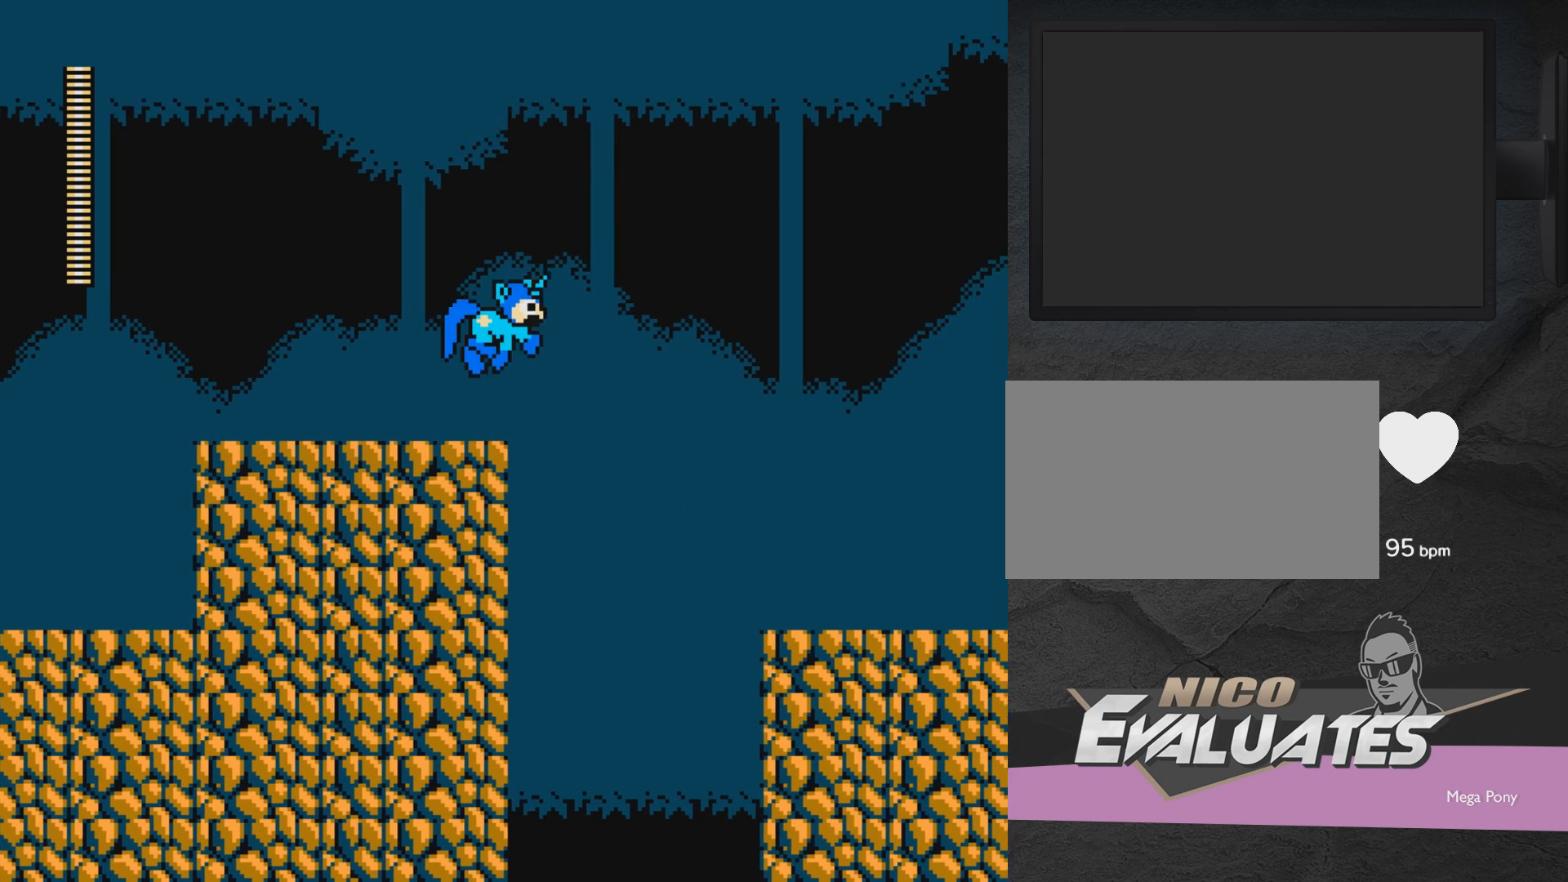
{"buttons": ["A", "DPAD_RIGHT"], "events": []}
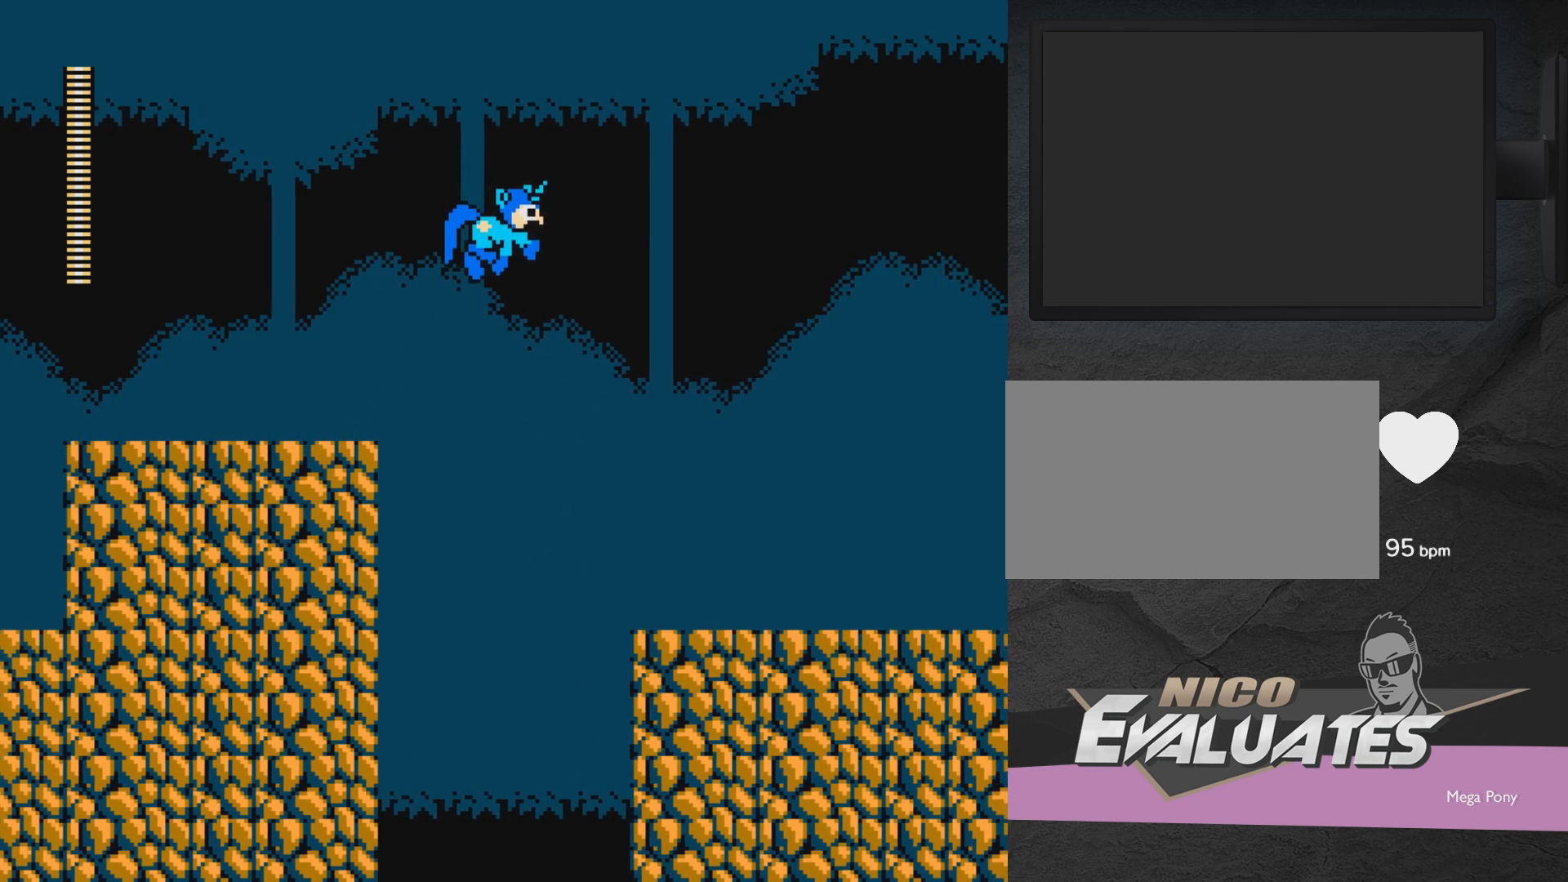
{"buttons": ["A", "DPAD_RIGHT"], "events": []}
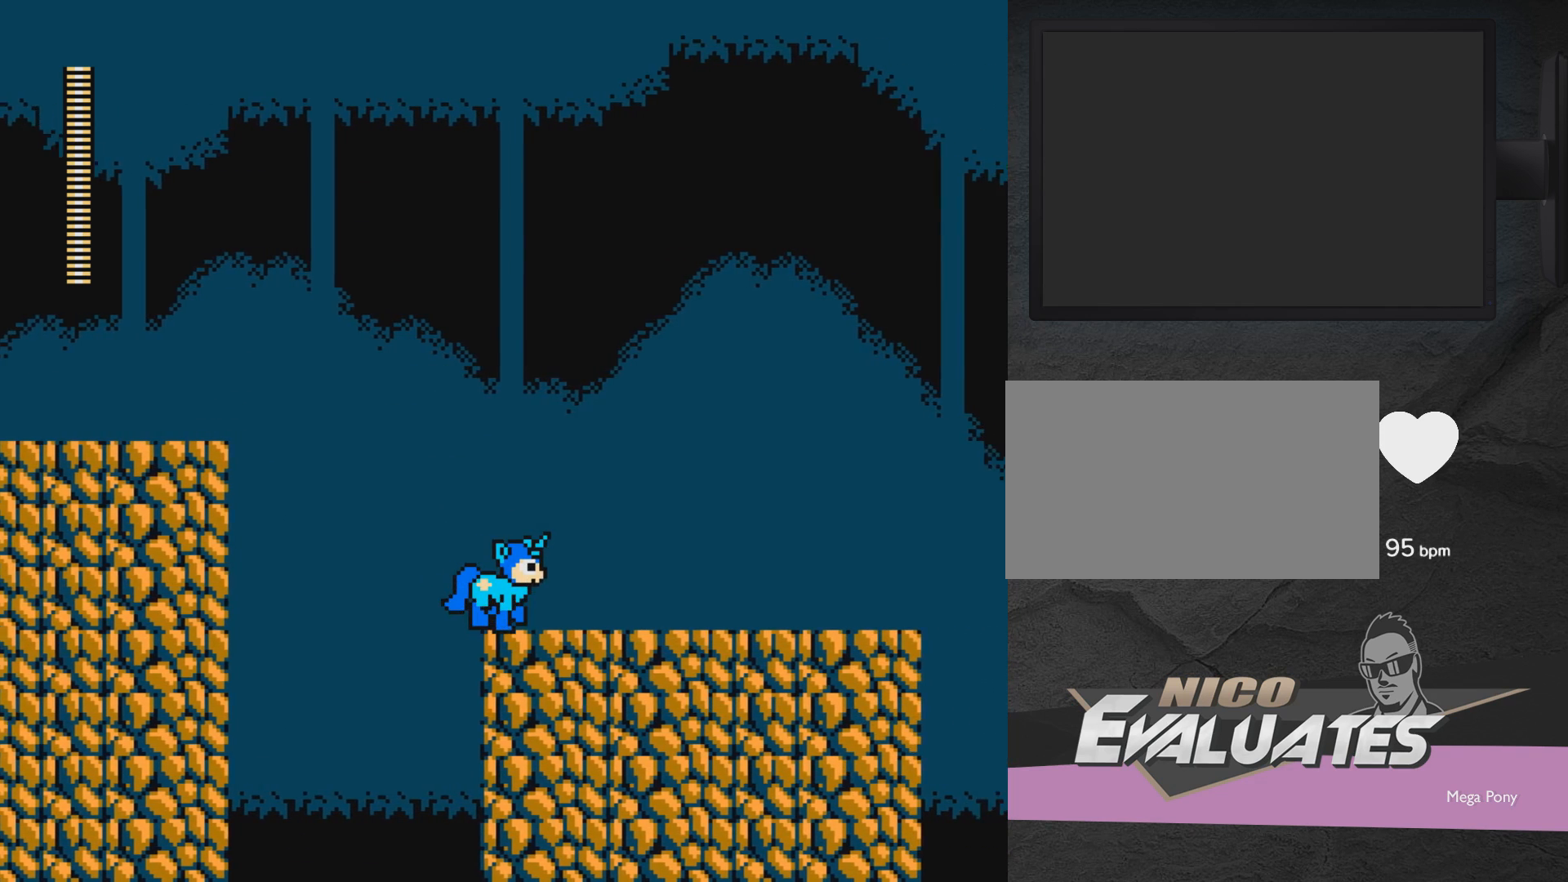
{"buttons": ["DPAD_RIGHT"], "events": [[333, "A", "up"]]}
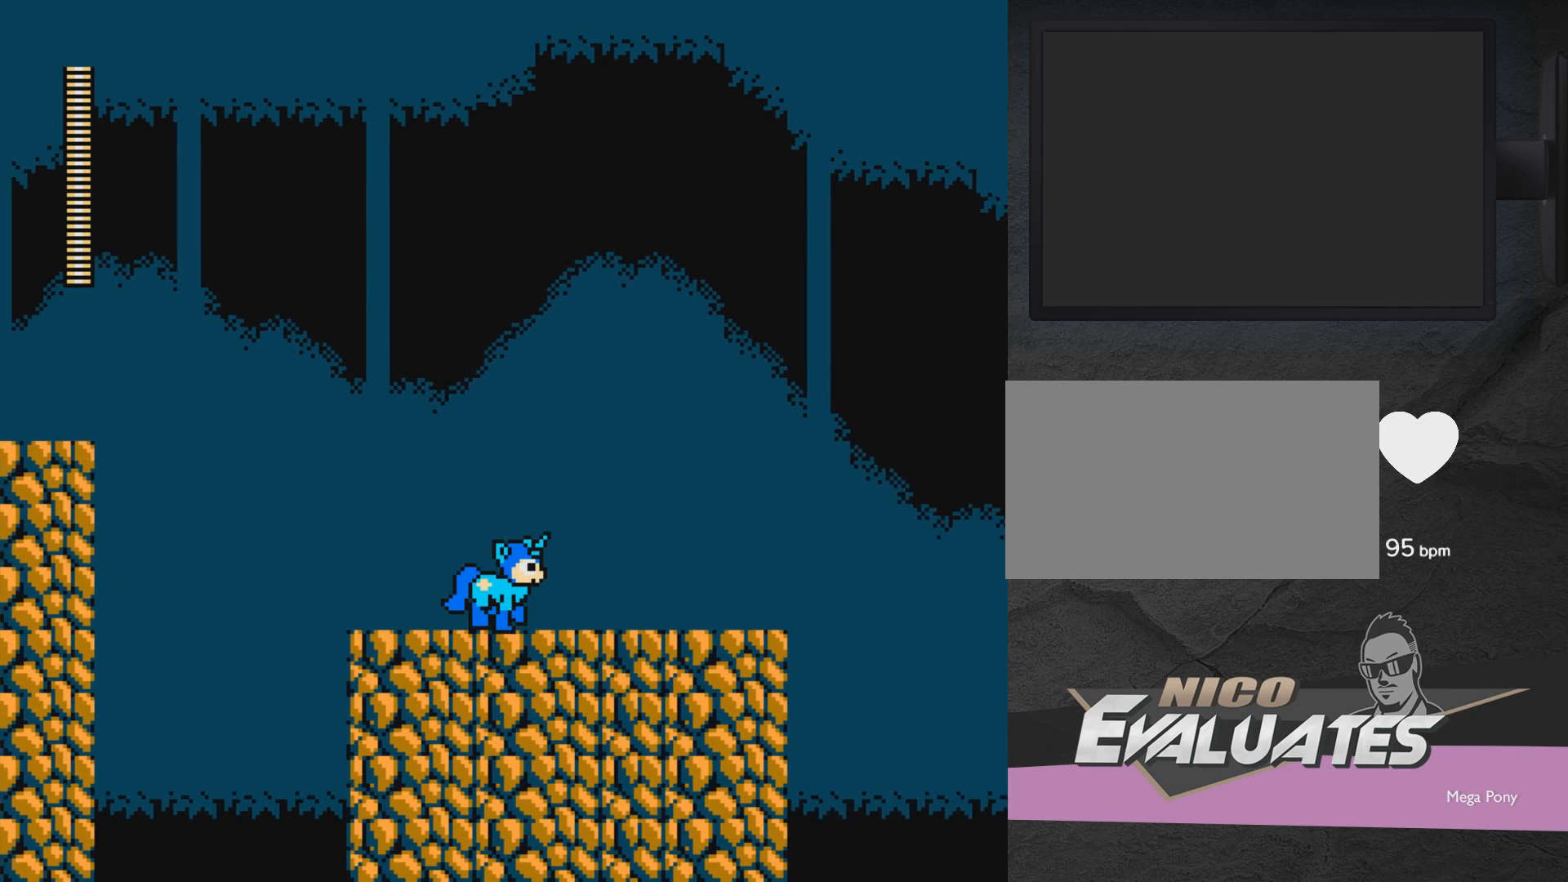
{"buttons": ["DPAD_RIGHT"], "events": [[350, "A", "down"], [467, "A", "up"]]}
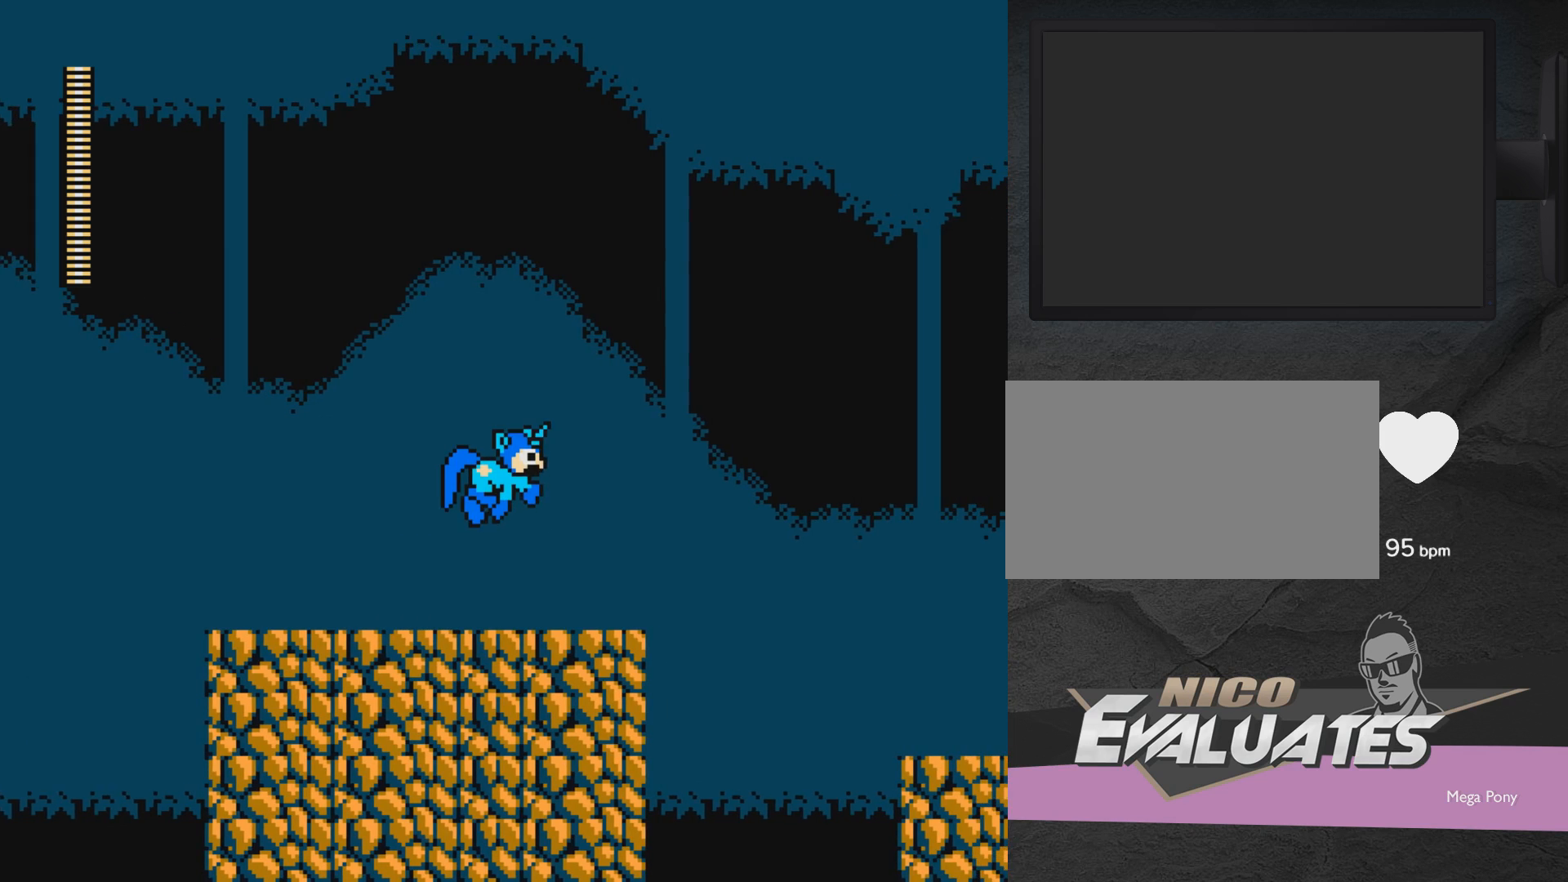
{"buttons": [], "events": [[483, "DPAD_RIGHT", "up"]]}
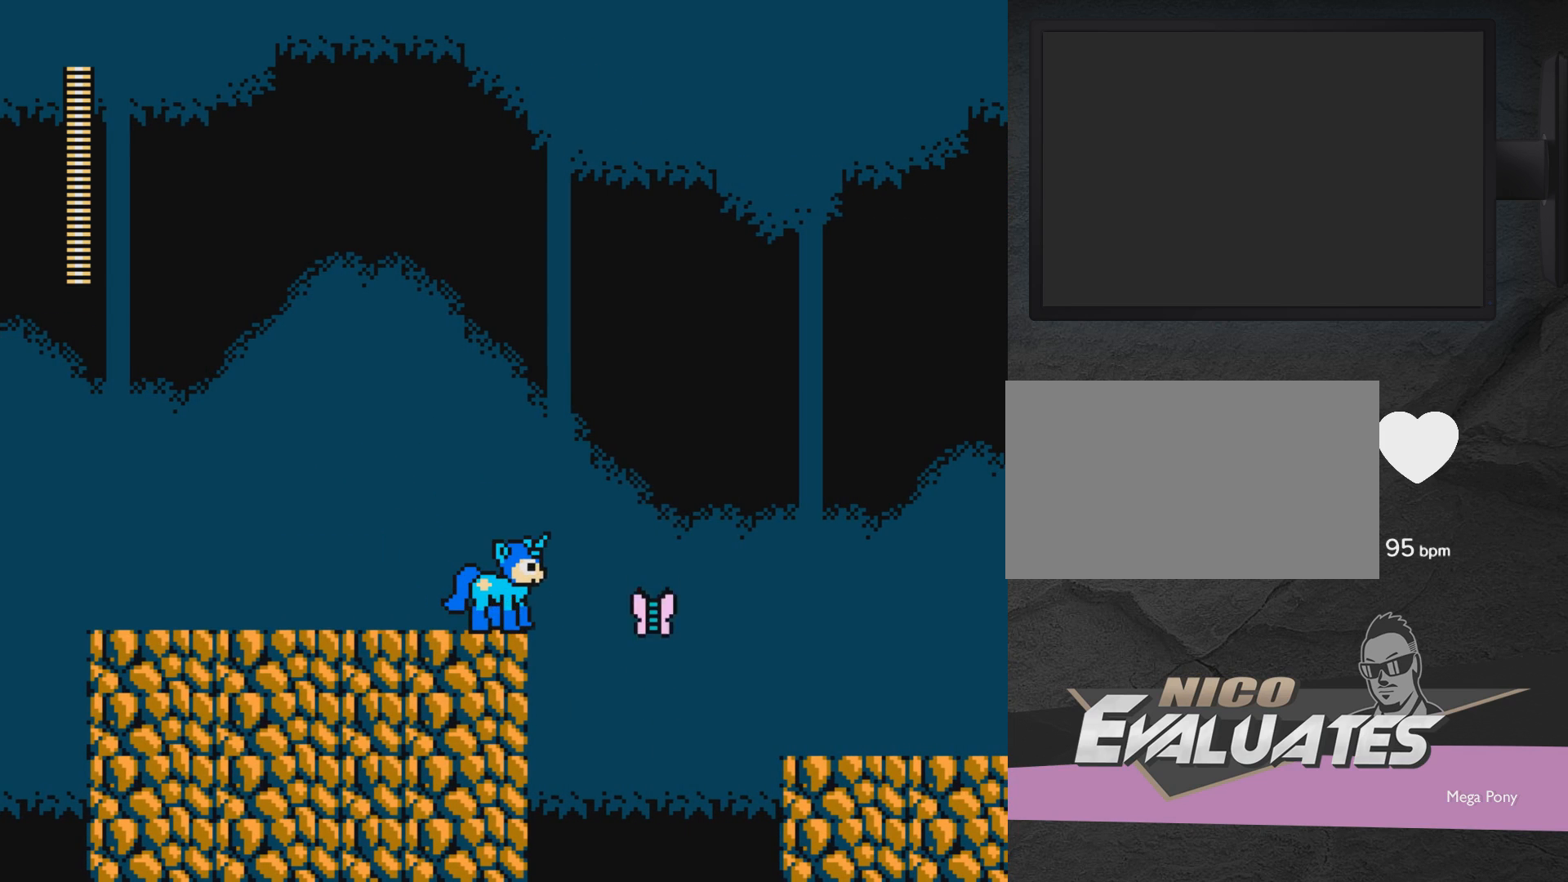
{"buttons": [], "events": [[50, "X", "down"], [200, "X", "up"], [350, "DPAD_RIGHT", "down"], [400, "DPAD_RIGHT", "up"]]}
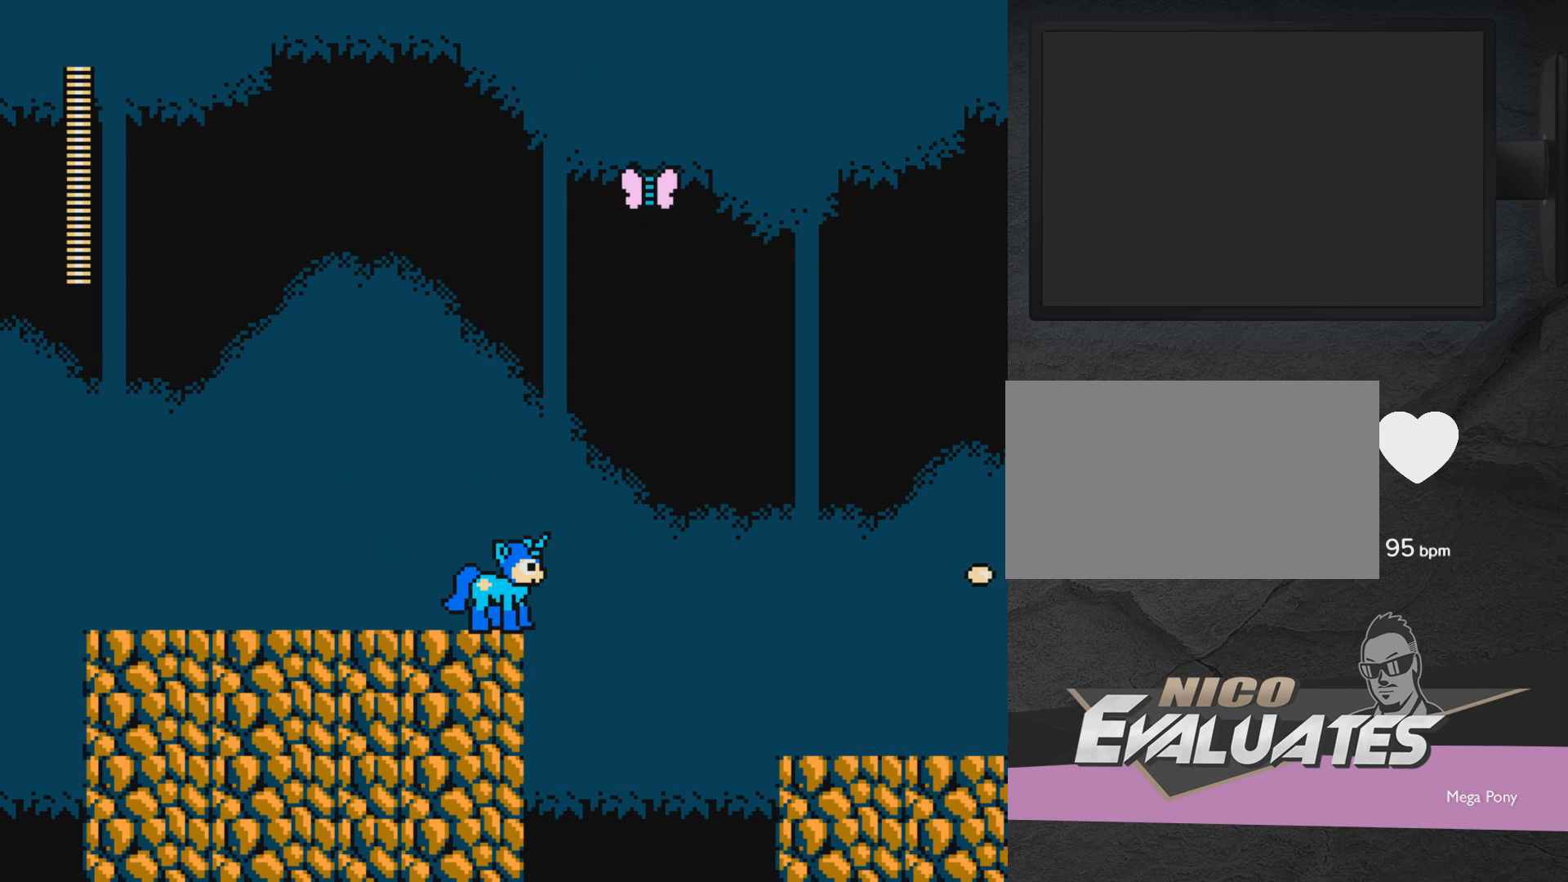
{"buttons": [], "events": []}
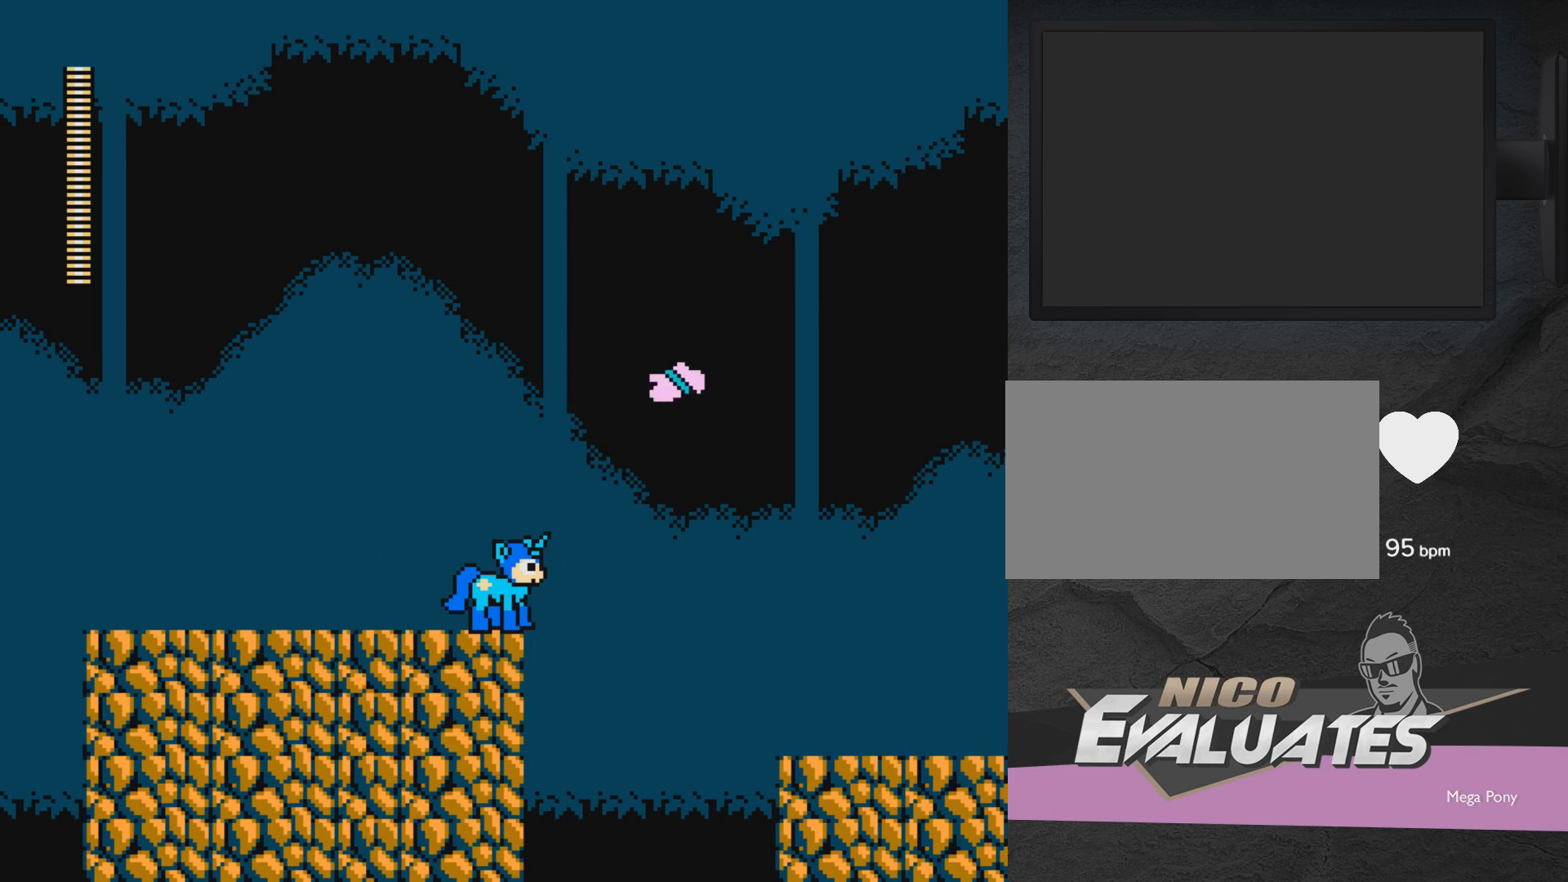
{"buttons": [], "events": [[50, "A", "down"], [167, "A", "up"], [217, "X", "down"], [317, "X", "up"], [367, "X", "down"], [467, "X", "up"]]}
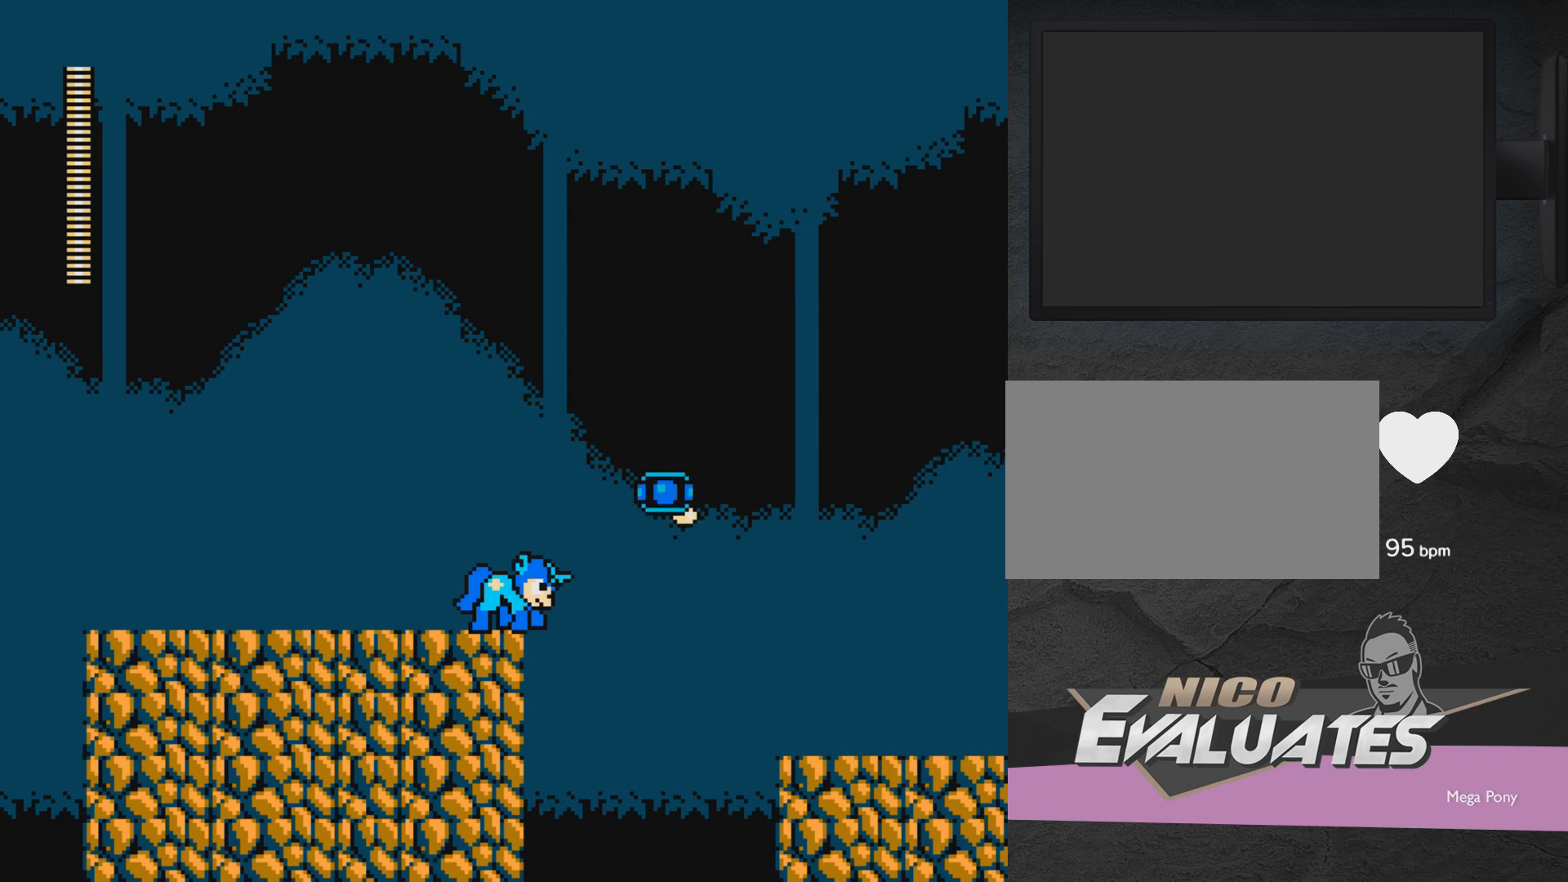
{"buttons": ["DPAD_RIGHT"], "events": [[433, "DPAD_RIGHT", "down"]]}
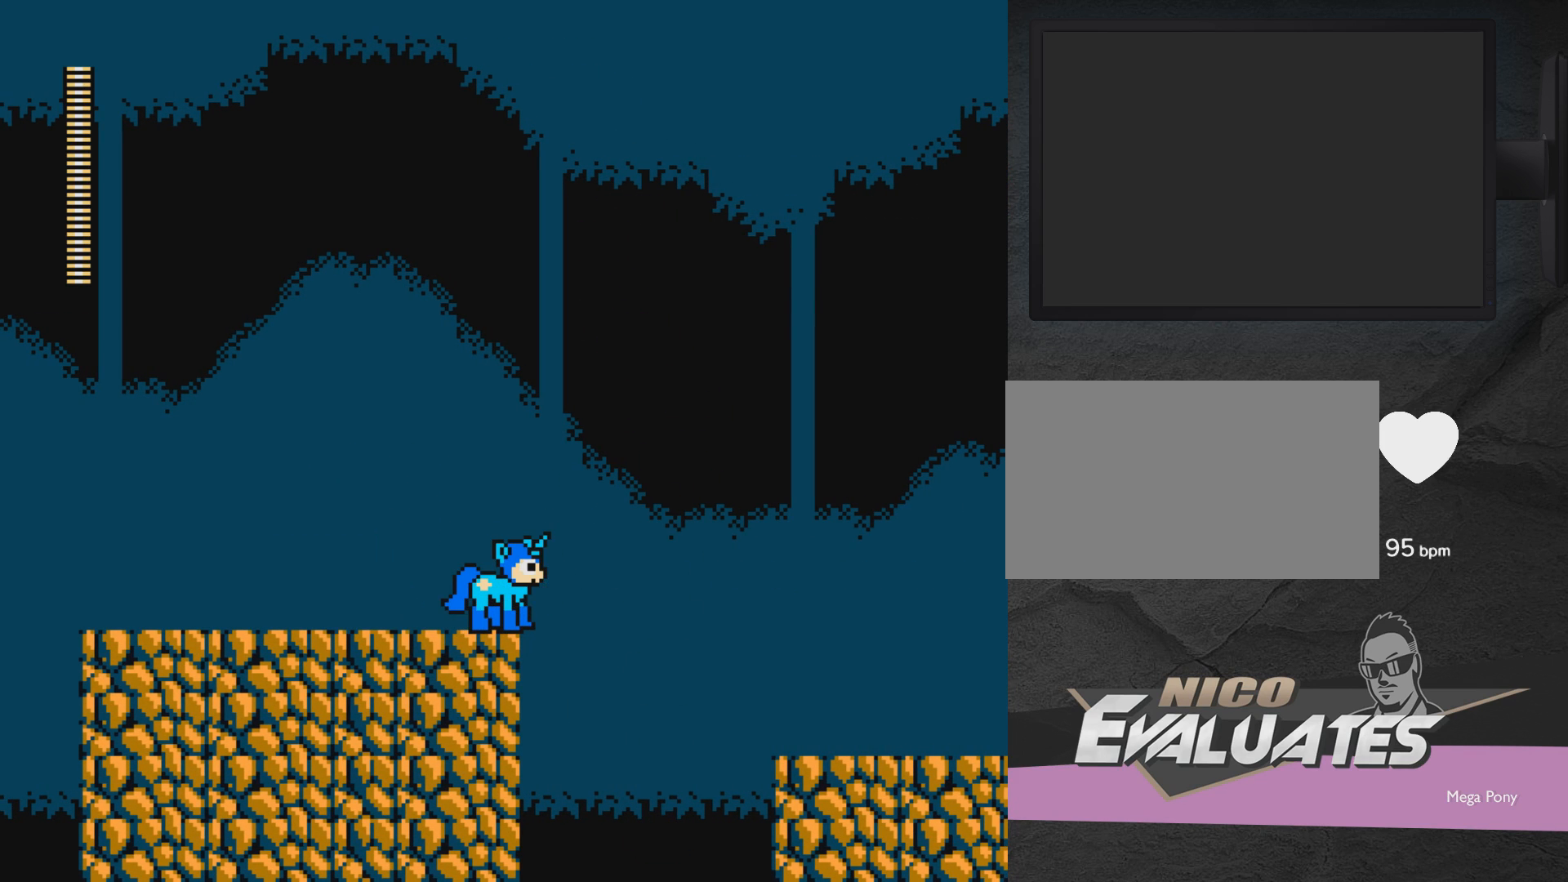
{"buttons": [], "events": [[17, "DPAD_RIGHT", "up"], [217, "X", "down"], [317, "X", "up"]]}
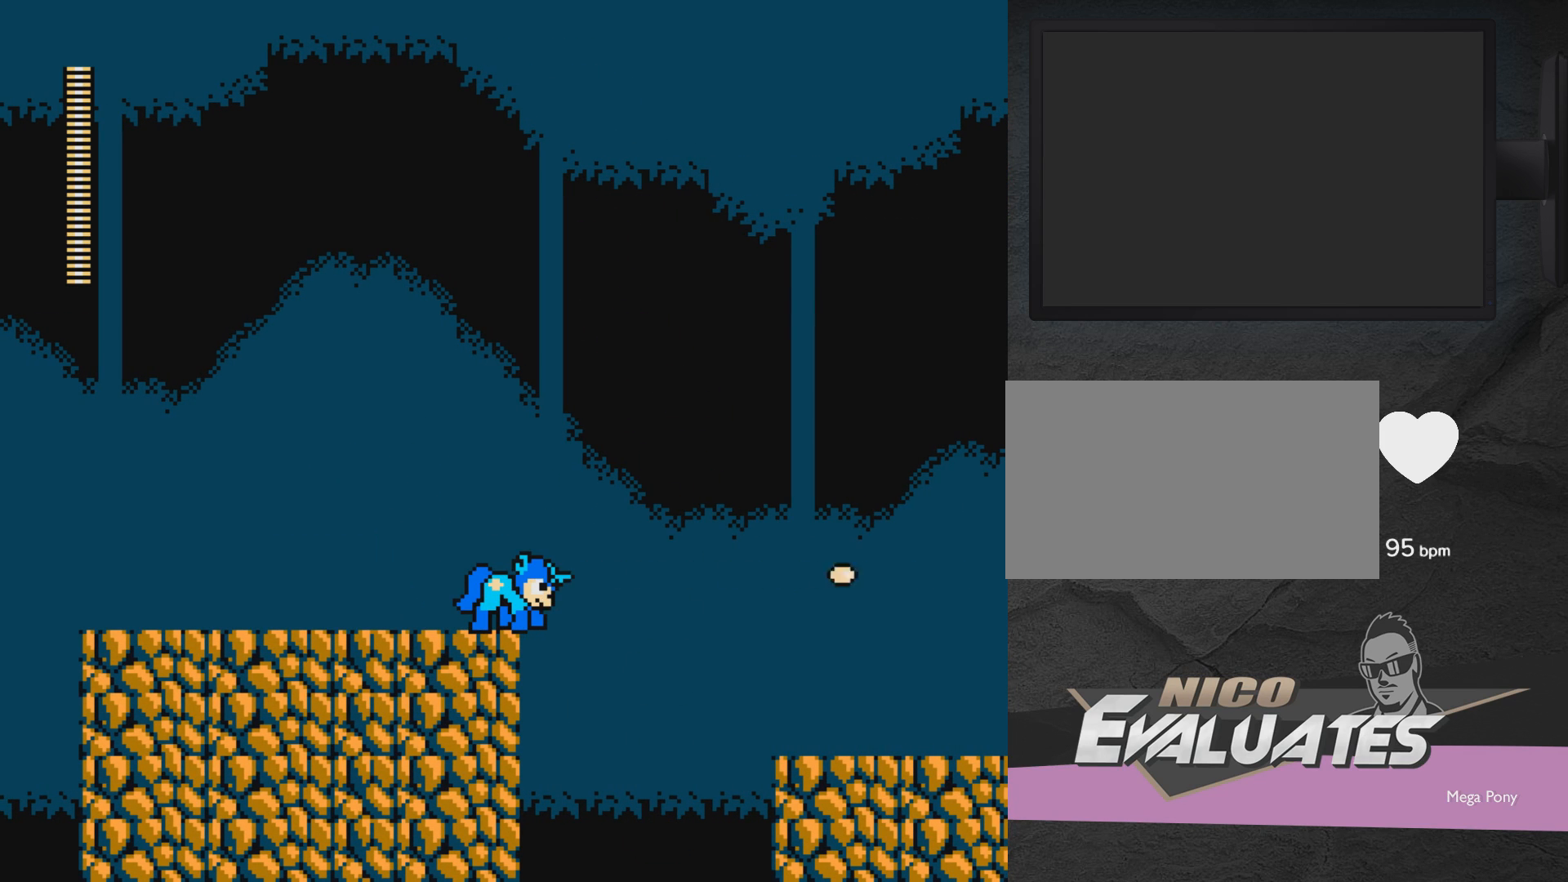
{"buttons": [], "events": [[50, "X", "down"], [167, "X", "up"], [317, "X", "down"], [467, "X", "up"]]}
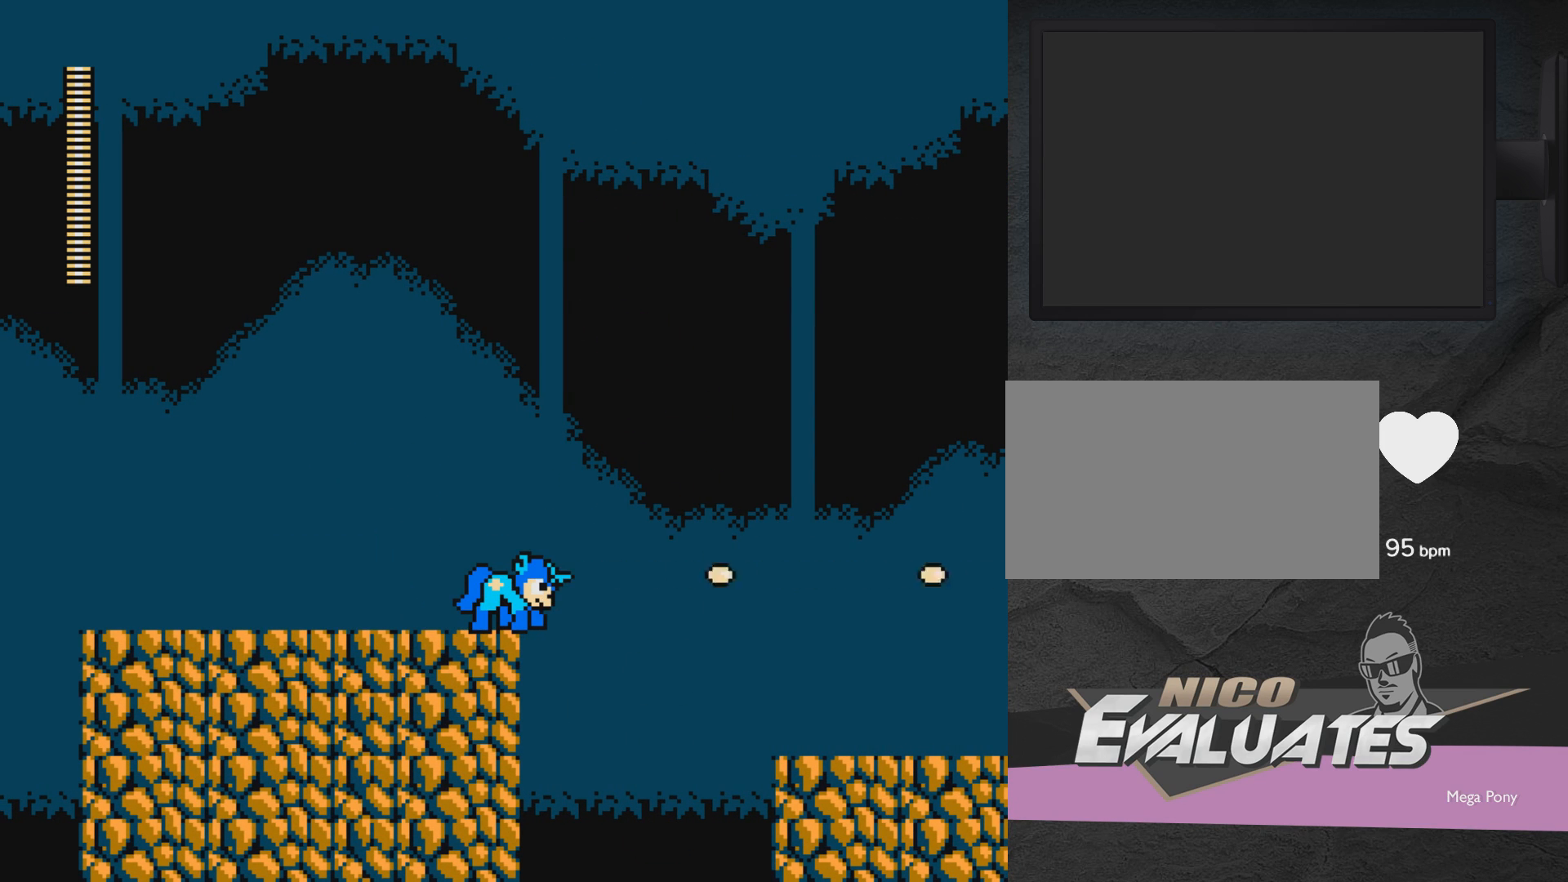
{"buttons": ["X"], "events": [[67, "X", "down"], [217, "X", "up"], [367, "X", "down"]]}
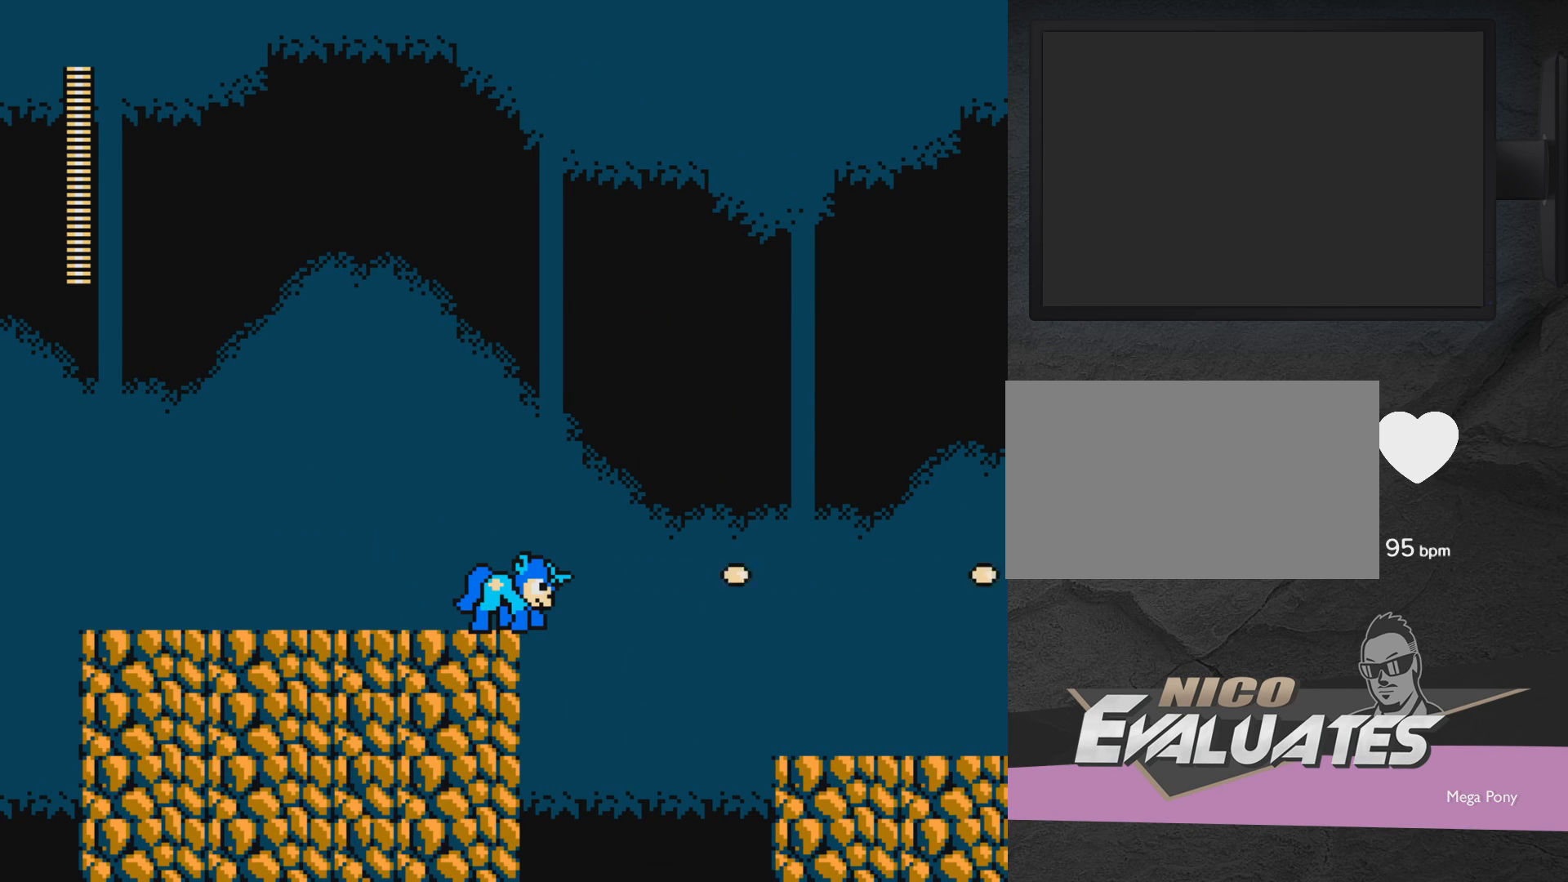
{"buttons": [], "events": [[17, "X", "up"], [117, "X", "down"], [267, "X", "up"], [367, "X", "down"], [467, "X", "up"]]}
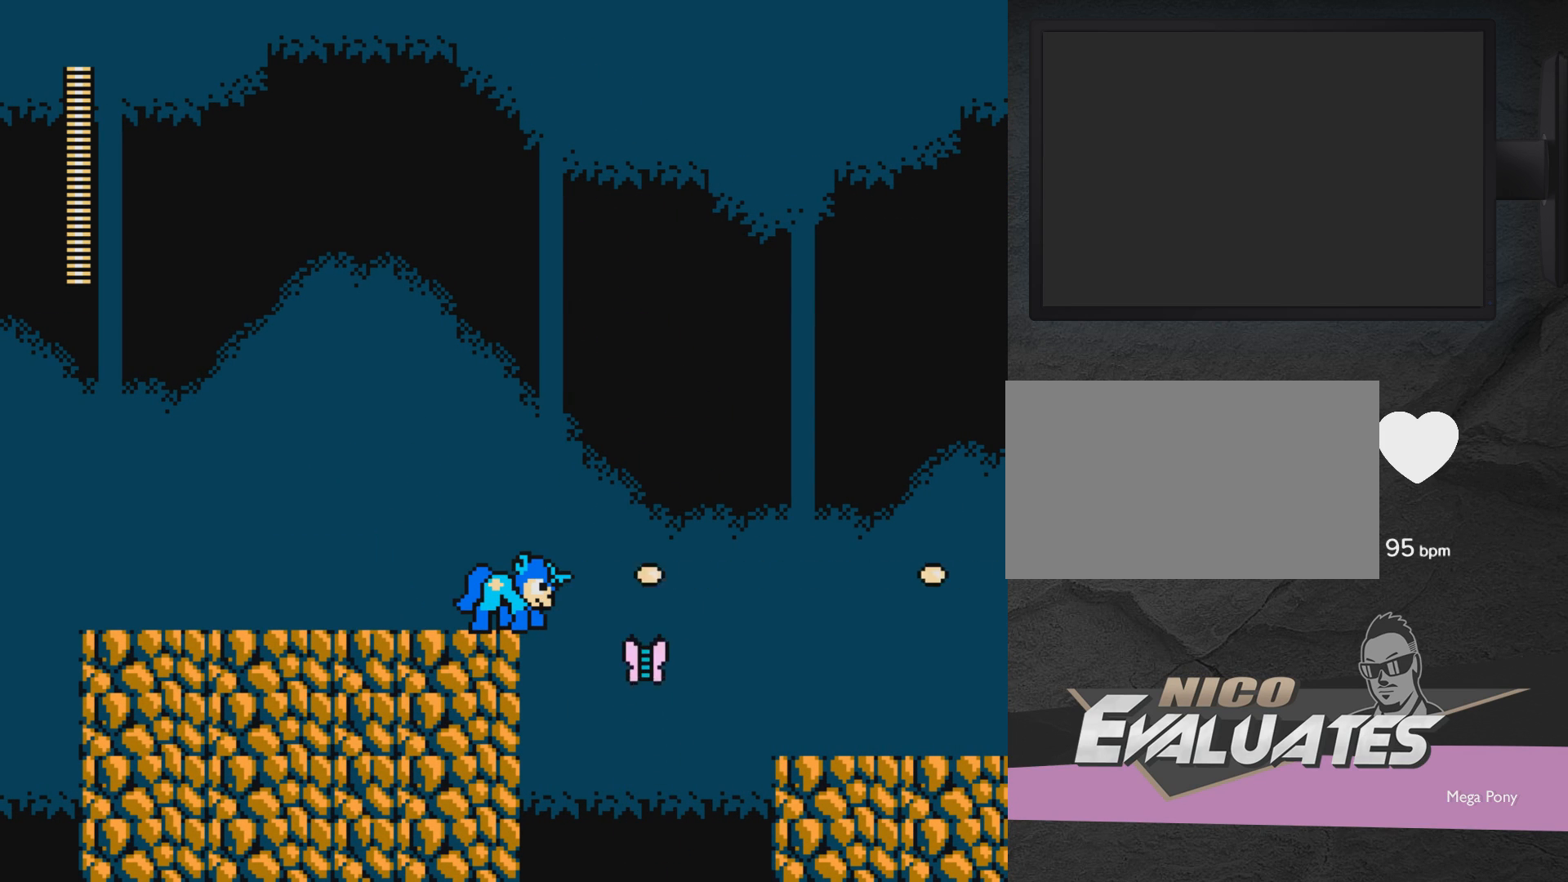
{"buttons": ["X"], "events": [[117, "X", "down"], [167, "X", "up"], [267, "X", "down"], [367, "X", "up"], [467, "X", "down"]]}